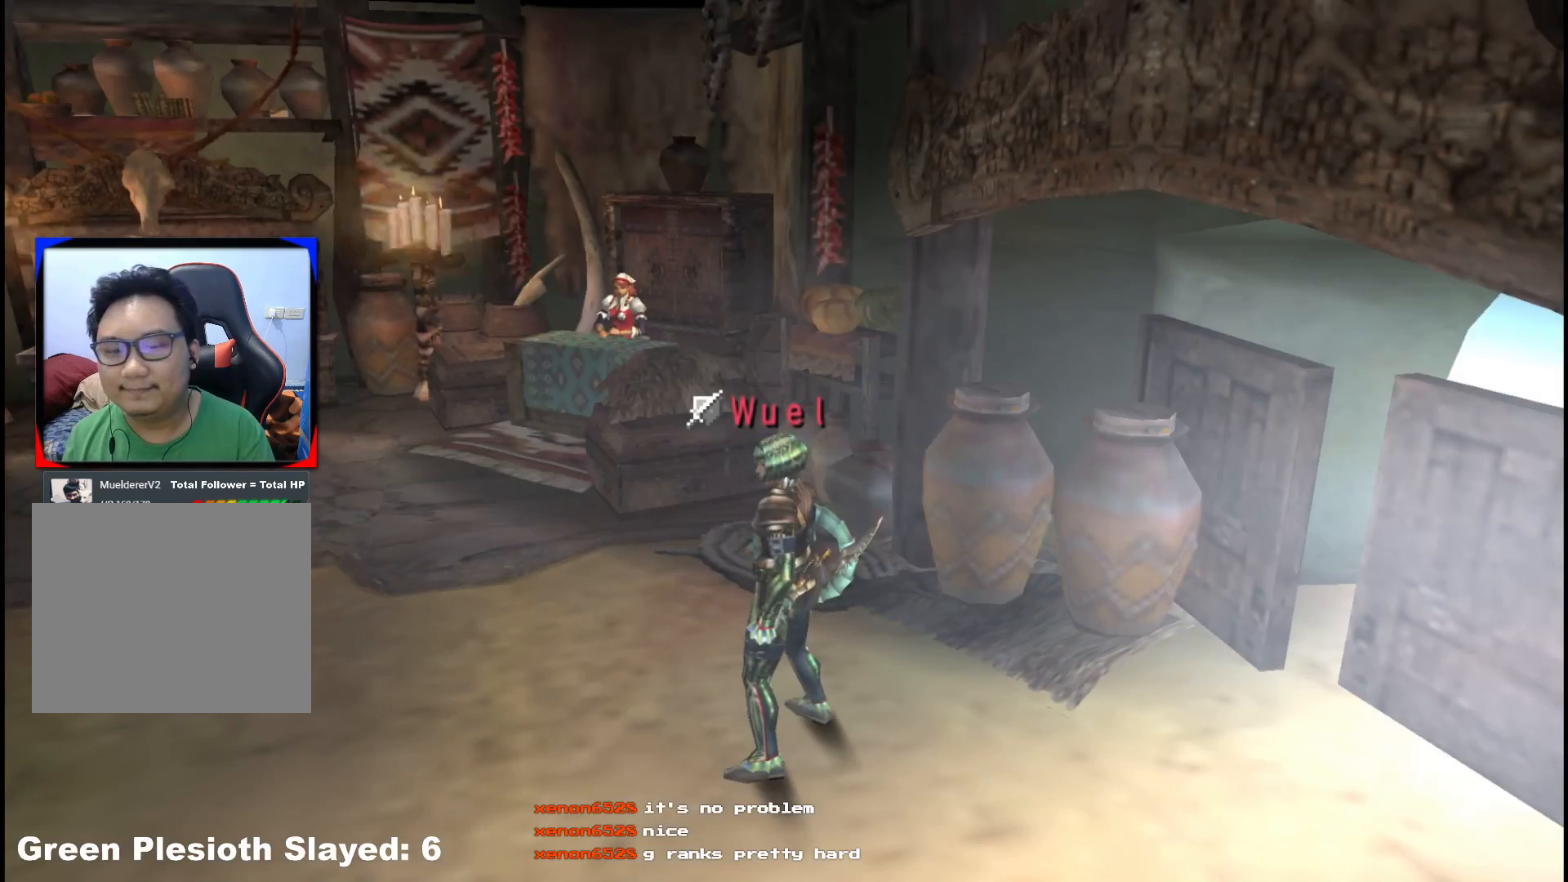
Gameplay with a controller (Xbox layout); each line is a JSON object with the inputs held at the frame after it (dt_ms = milliseconds from this image to that frame). "events" lists button and stick changes between this image and that frame as [ms after this image, input, new state], when the widget could be followed in between. Not read: L2 L3 R3.
{"dt_ms": 500, "buttons": ["R1"], "left_stick": "left", "right_stick": "center", "events": [[33, "left_stick", "left"], [183, "R1", "down"]]}
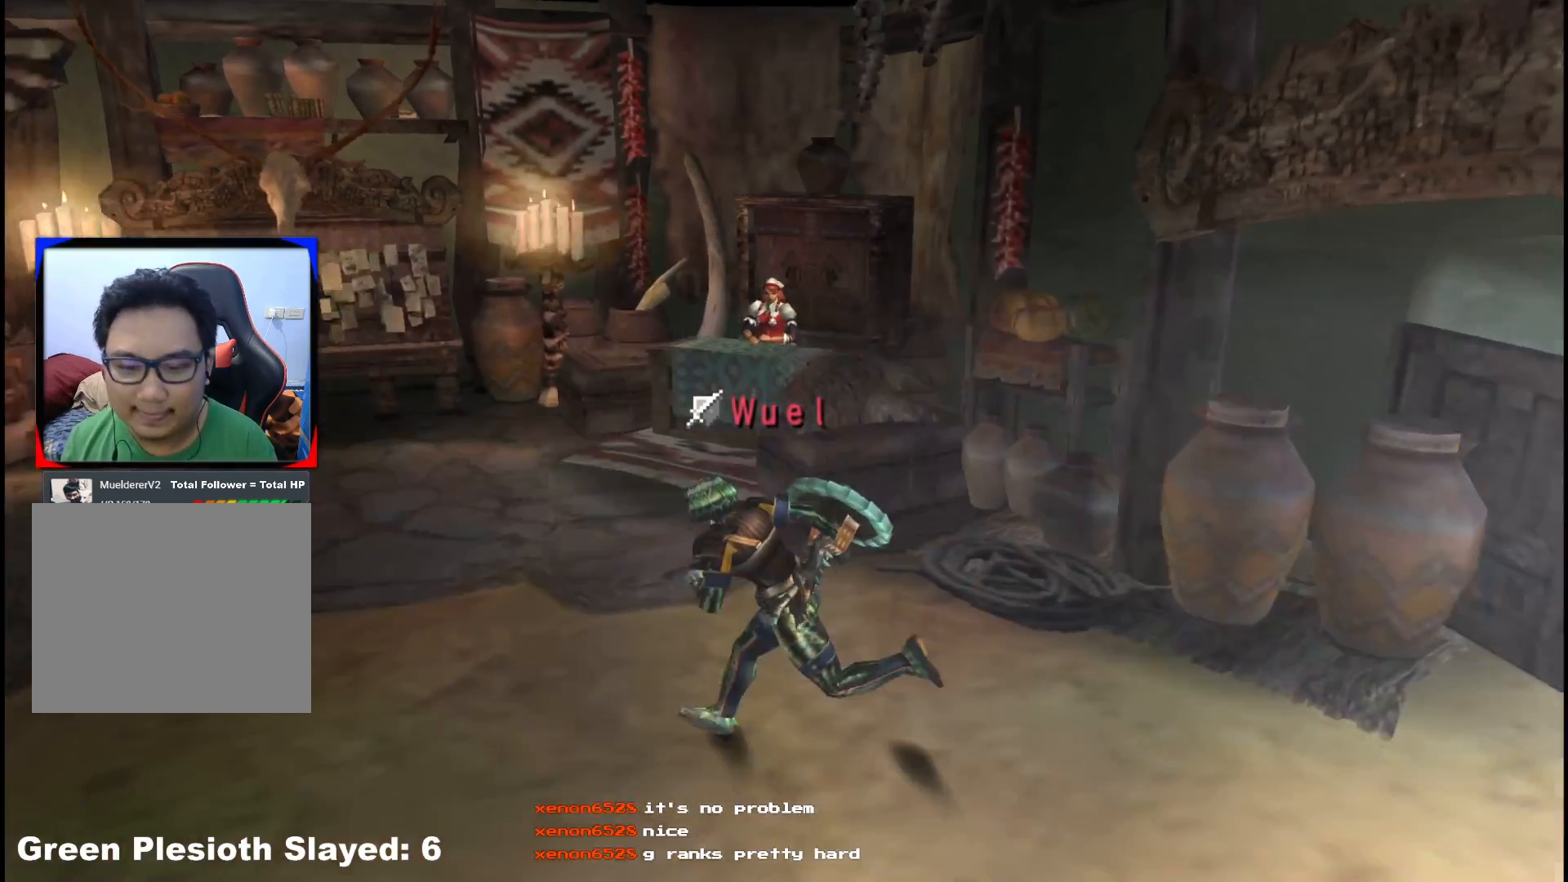
{"dt_ms": 1000, "buttons": [], "left_stick": "left", "right_stick": "center"}
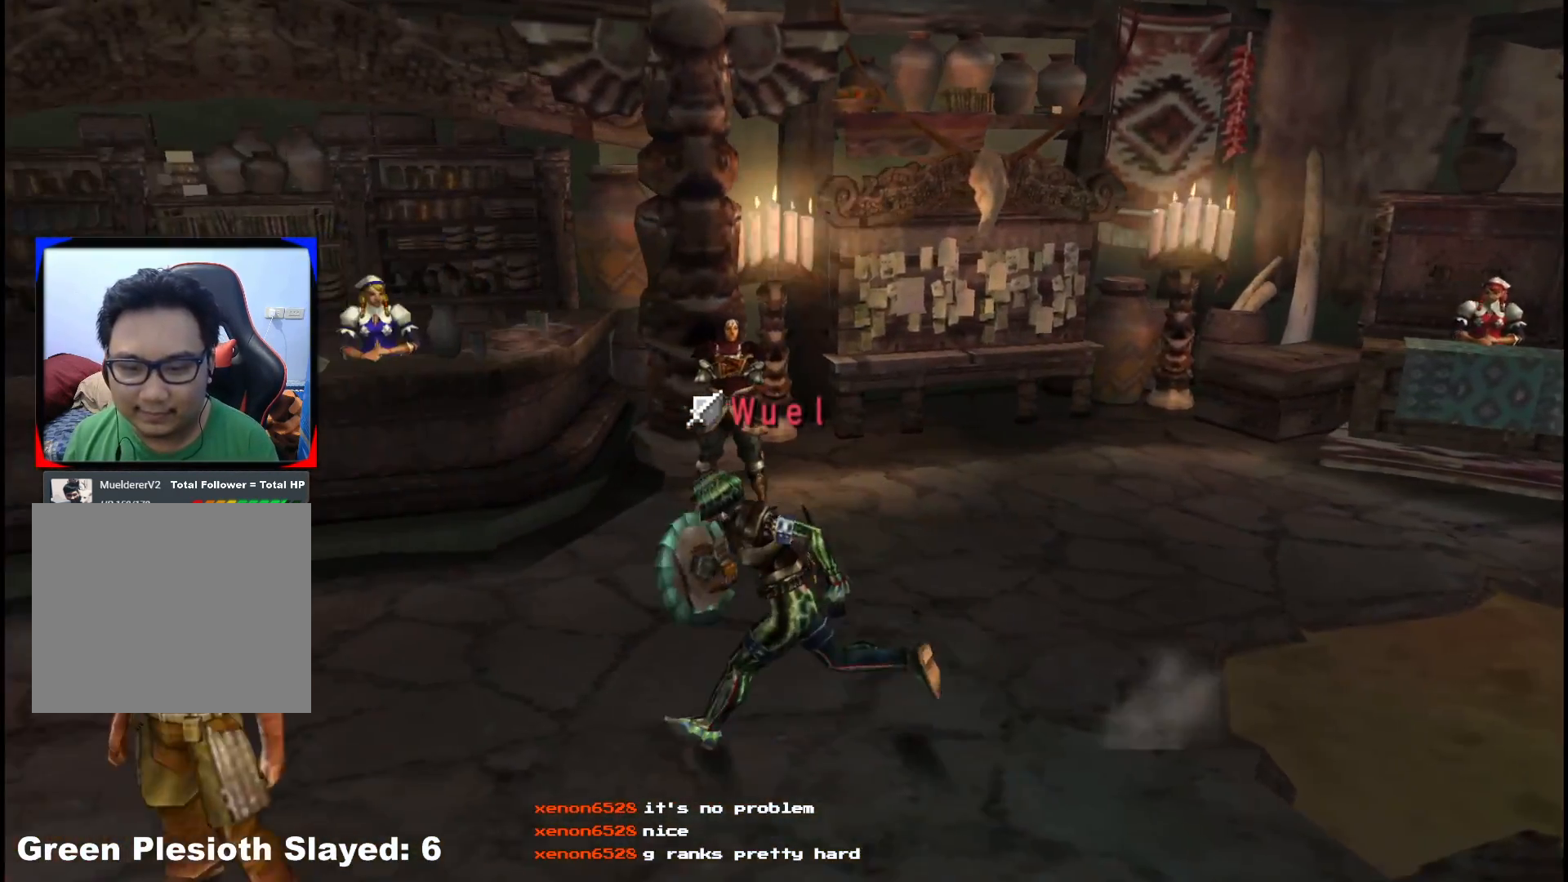
{"dt_ms": 500, "buttons": [], "left_stick": "left", "right_stick": "center", "events": []}
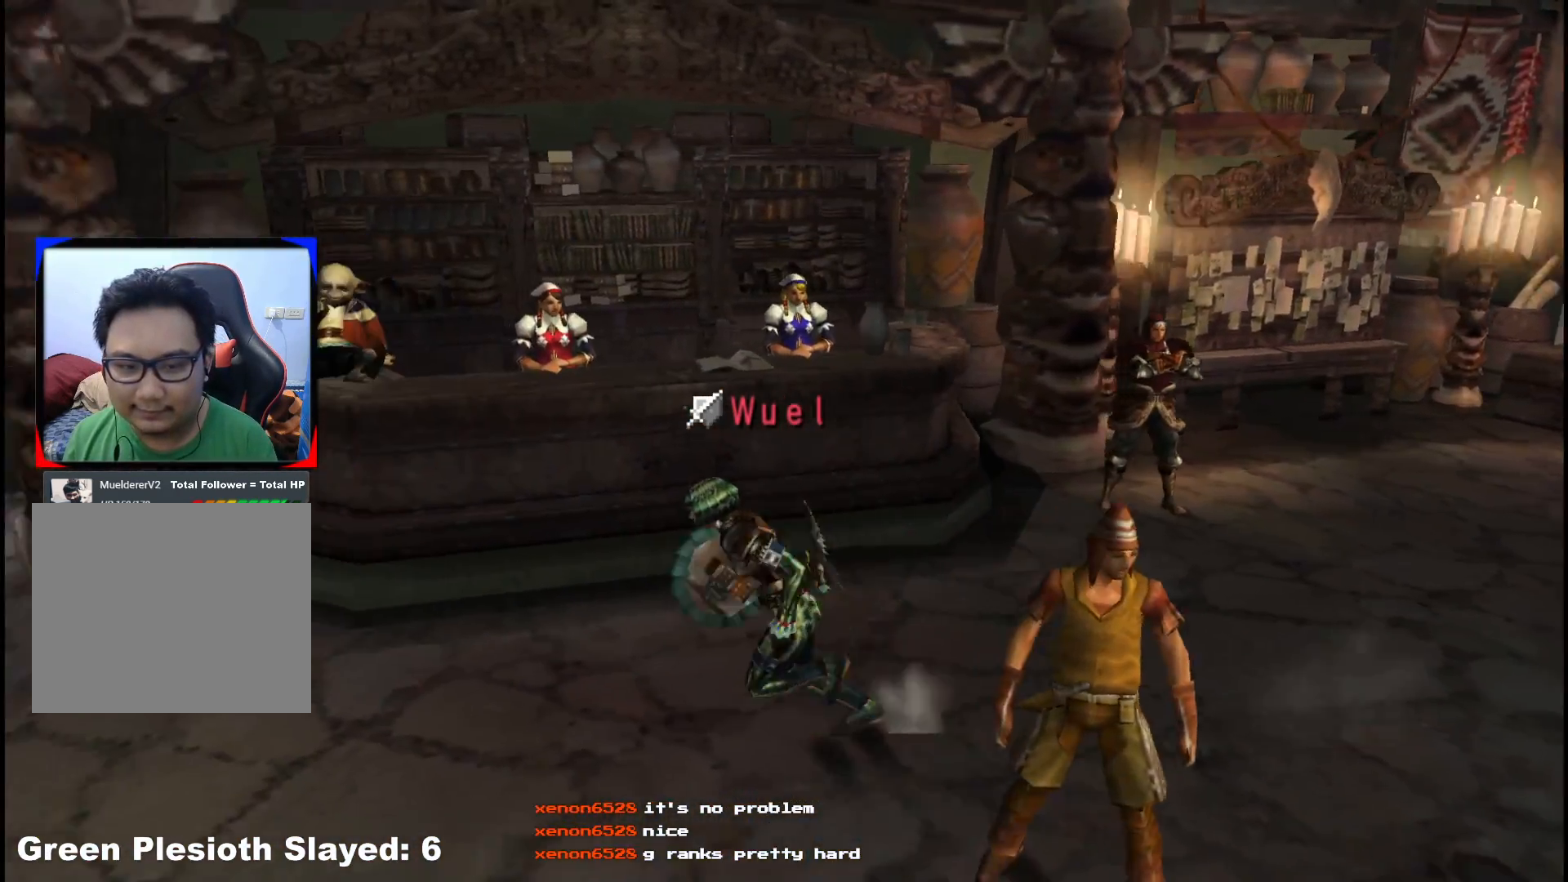
{"dt_ms": 500, "buttons": [], "left_stick": "down-left", "right_stick": "center"}
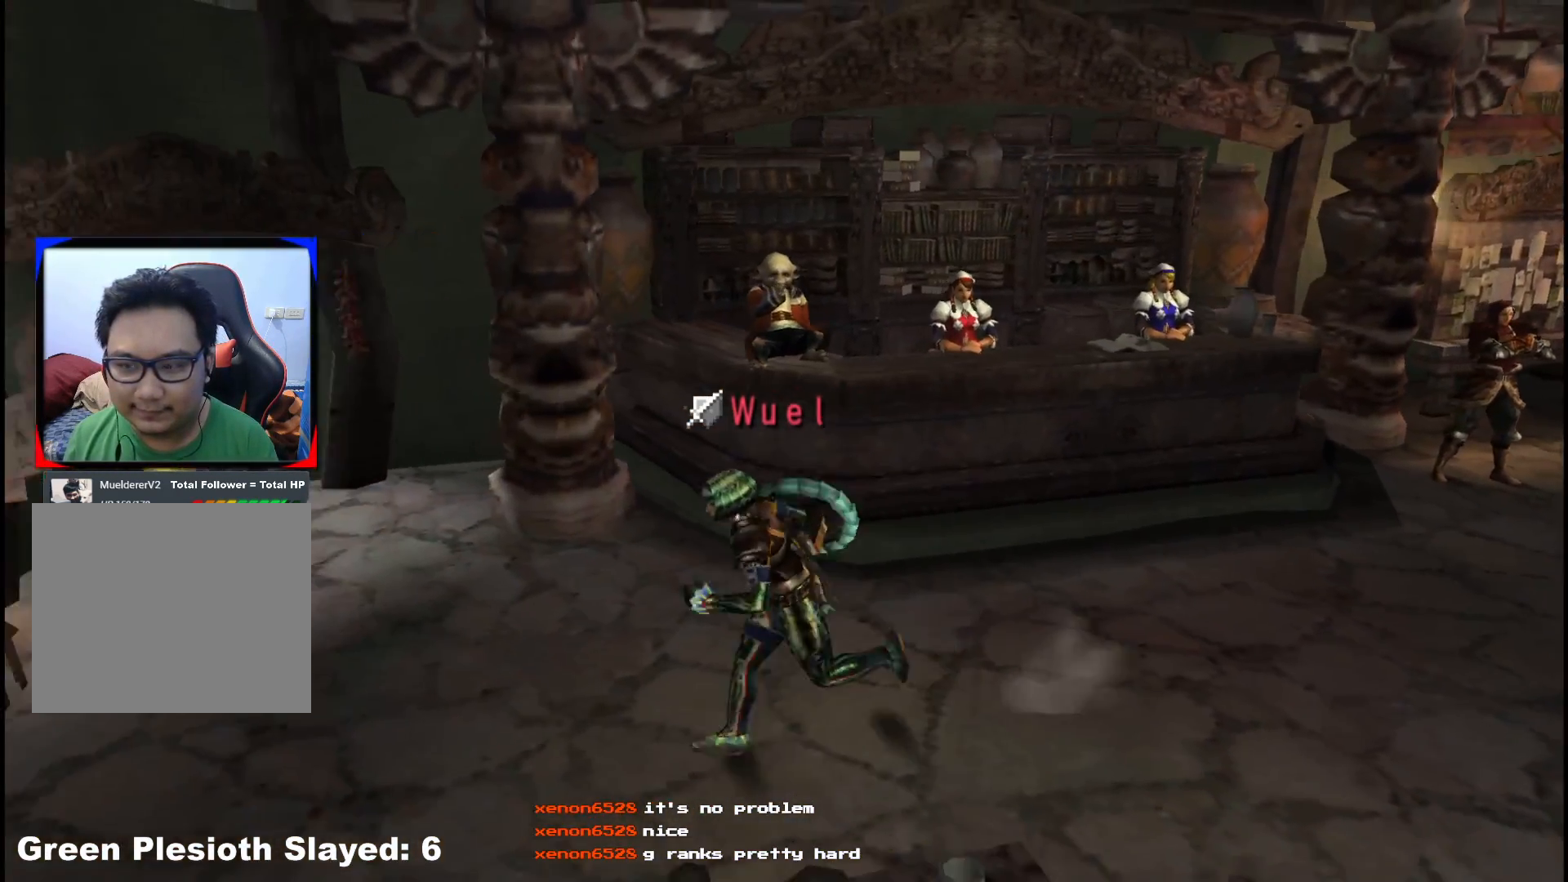
{"dt_ms": 500, "buttons": ["R1"], "left_stick": "up", "right_stick": "center", "events": [[100, "left_stick", "up"], [450, "R1", "down"]]}
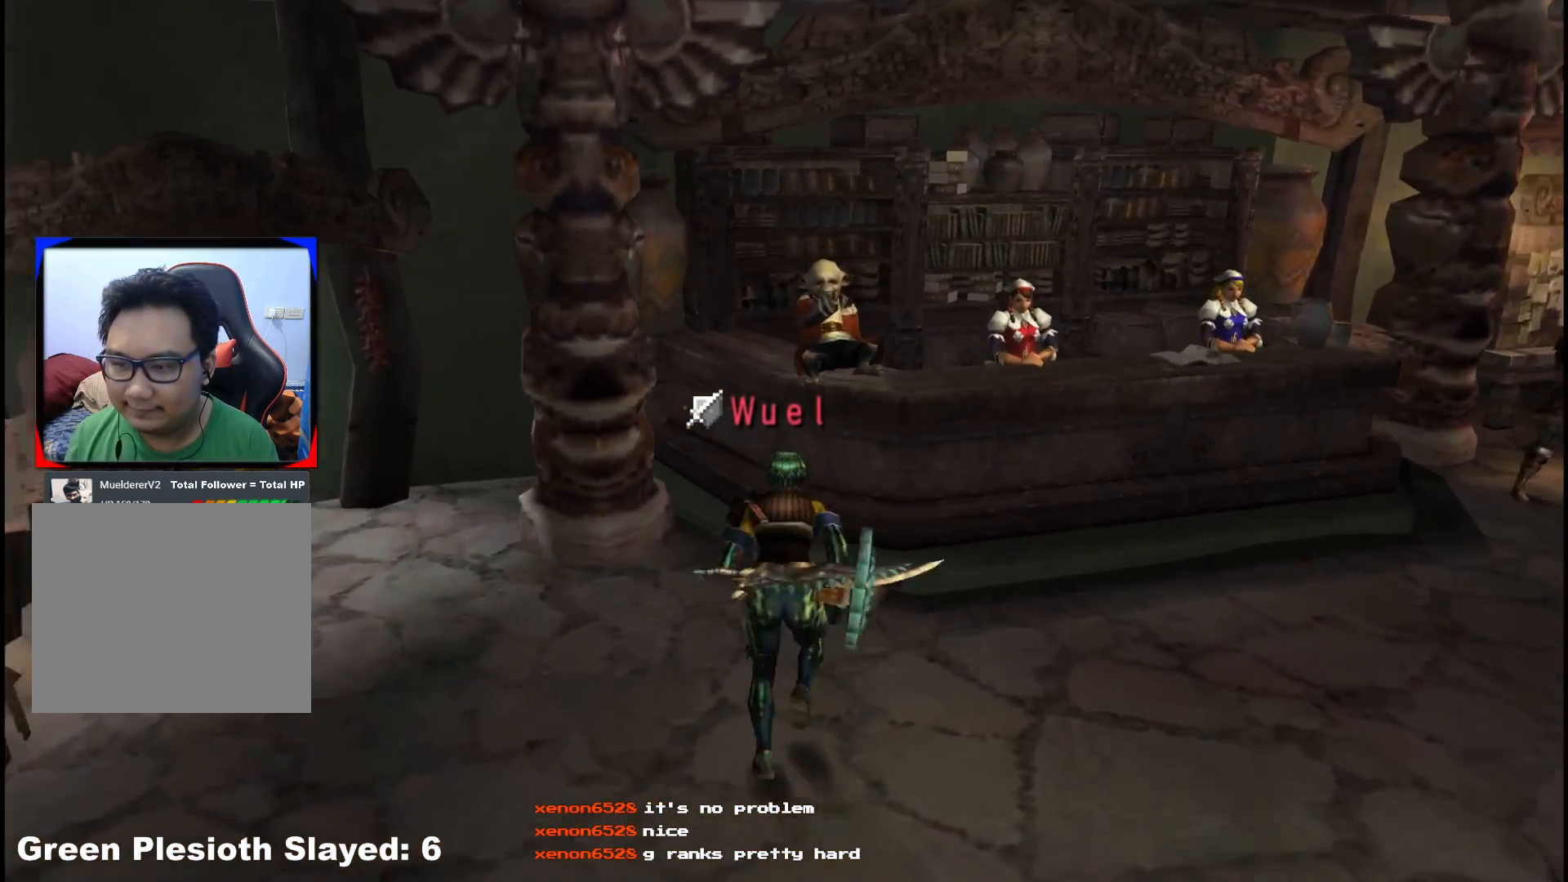
{"dt_ms": 500, "buttons": [], "left_stick": "up-right", "right_stick": "center", "events": [[83, "R1", "up"], [150, "R1", "down"], [200, "left_stick", "up-right"], [267, "R1", "up"]]}
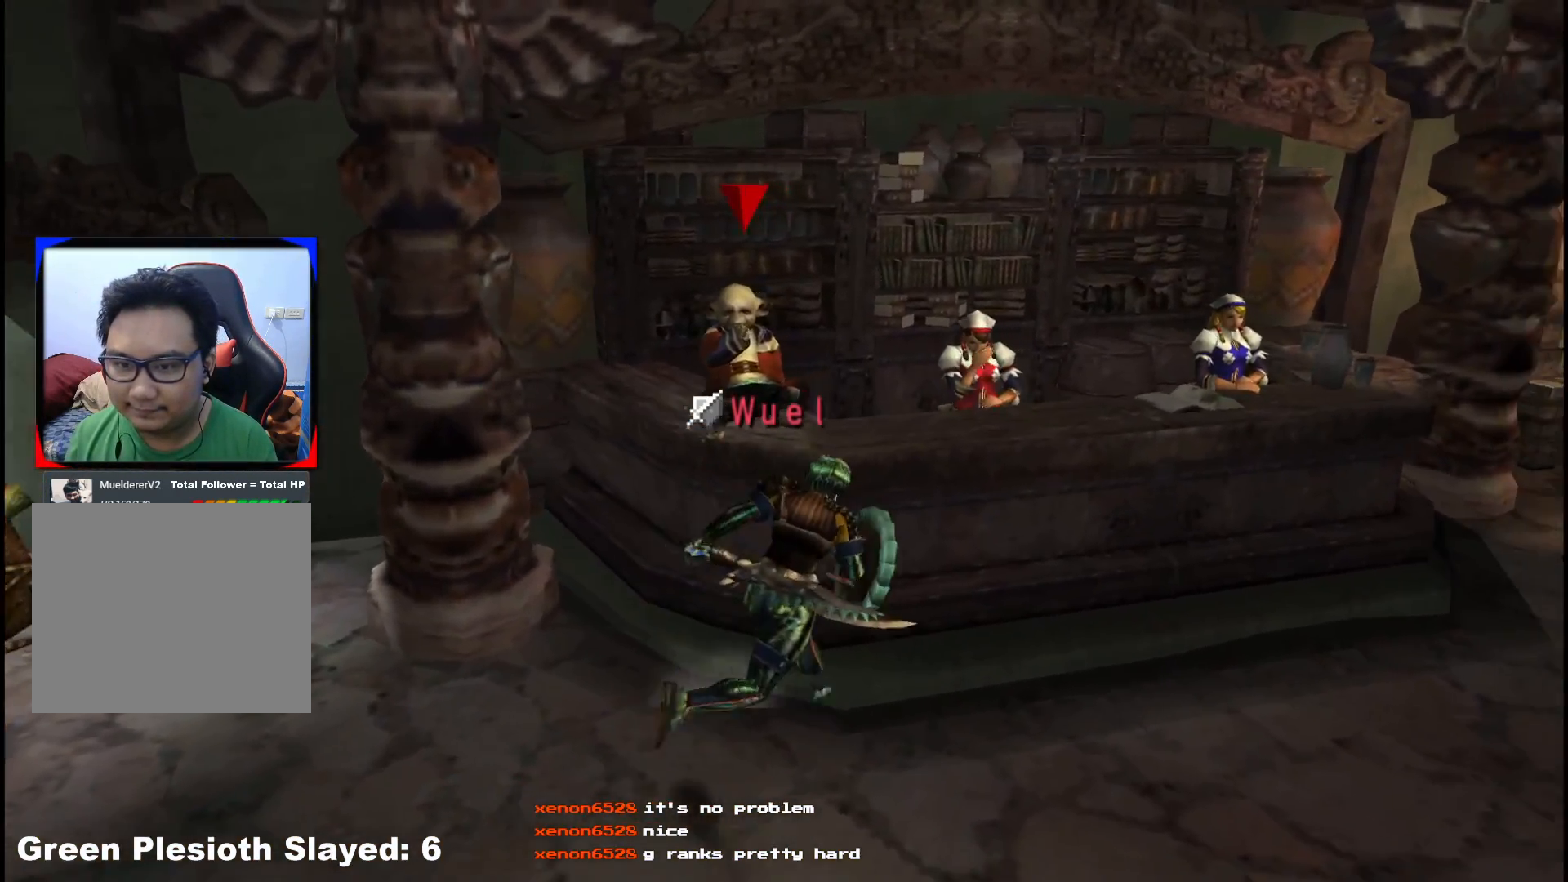
{"dt_ms": 500, "buttons": [], "left_stick": "up-left", "right_stick": "center", "events": [[317, "left_stick", "up"], [350, "A", "down"], [450, "A", "up"], [483, "left_stick", "up-left"]]}
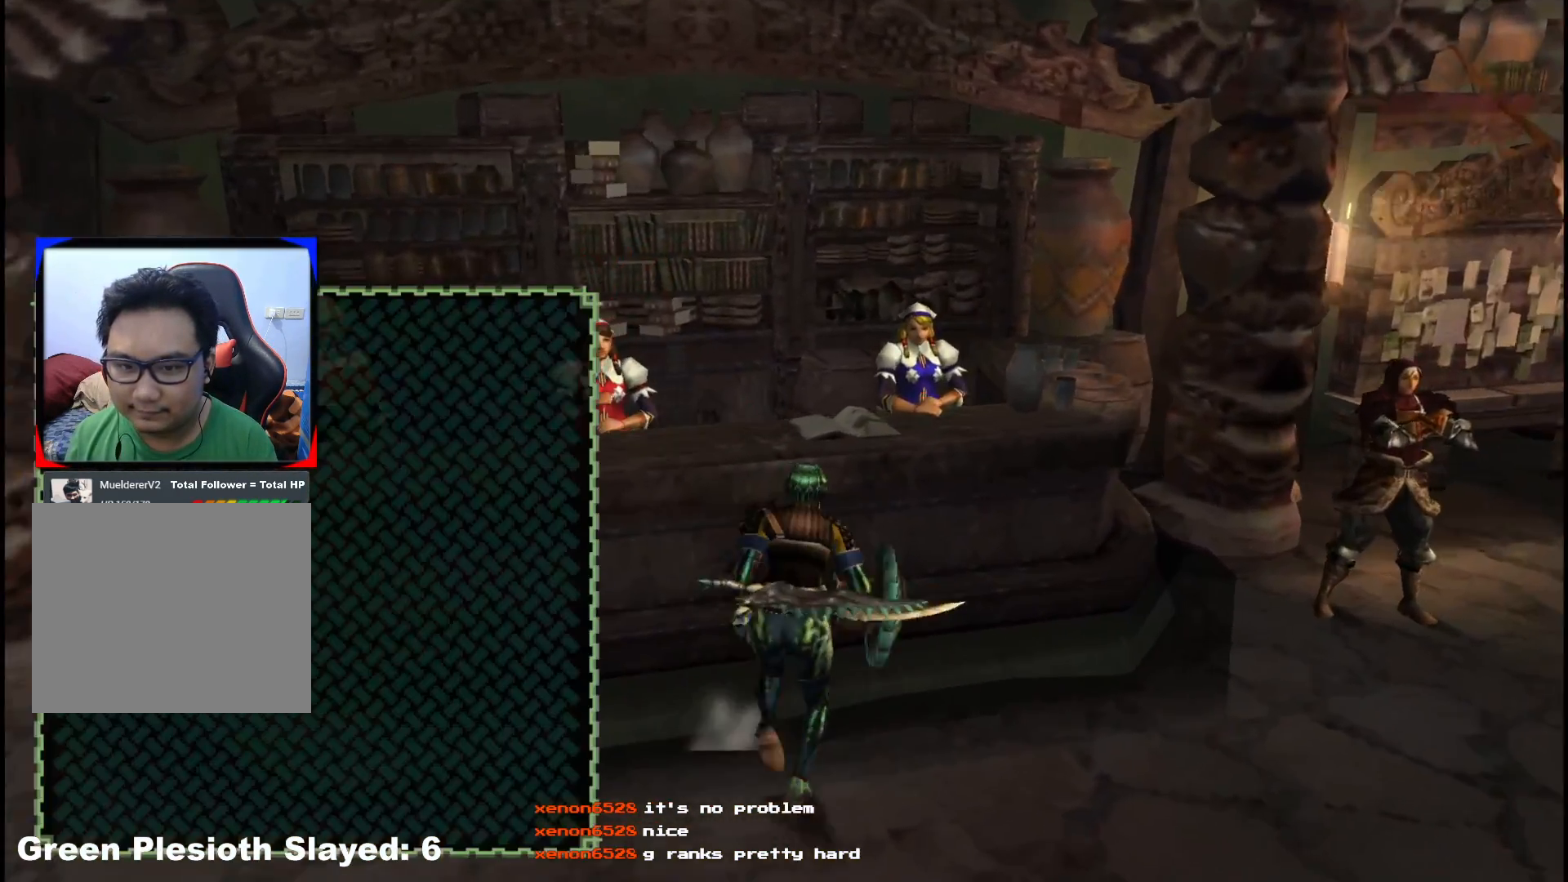
{"dt_ms": 500, "buttons": [], "left_stick": "left", "right_stick": "center", "events": [[17, "A", "down"], [117, "A", "up"], [183, "A", "down"], [283, "A", "up"], [283, "left_stick", "left"]]}
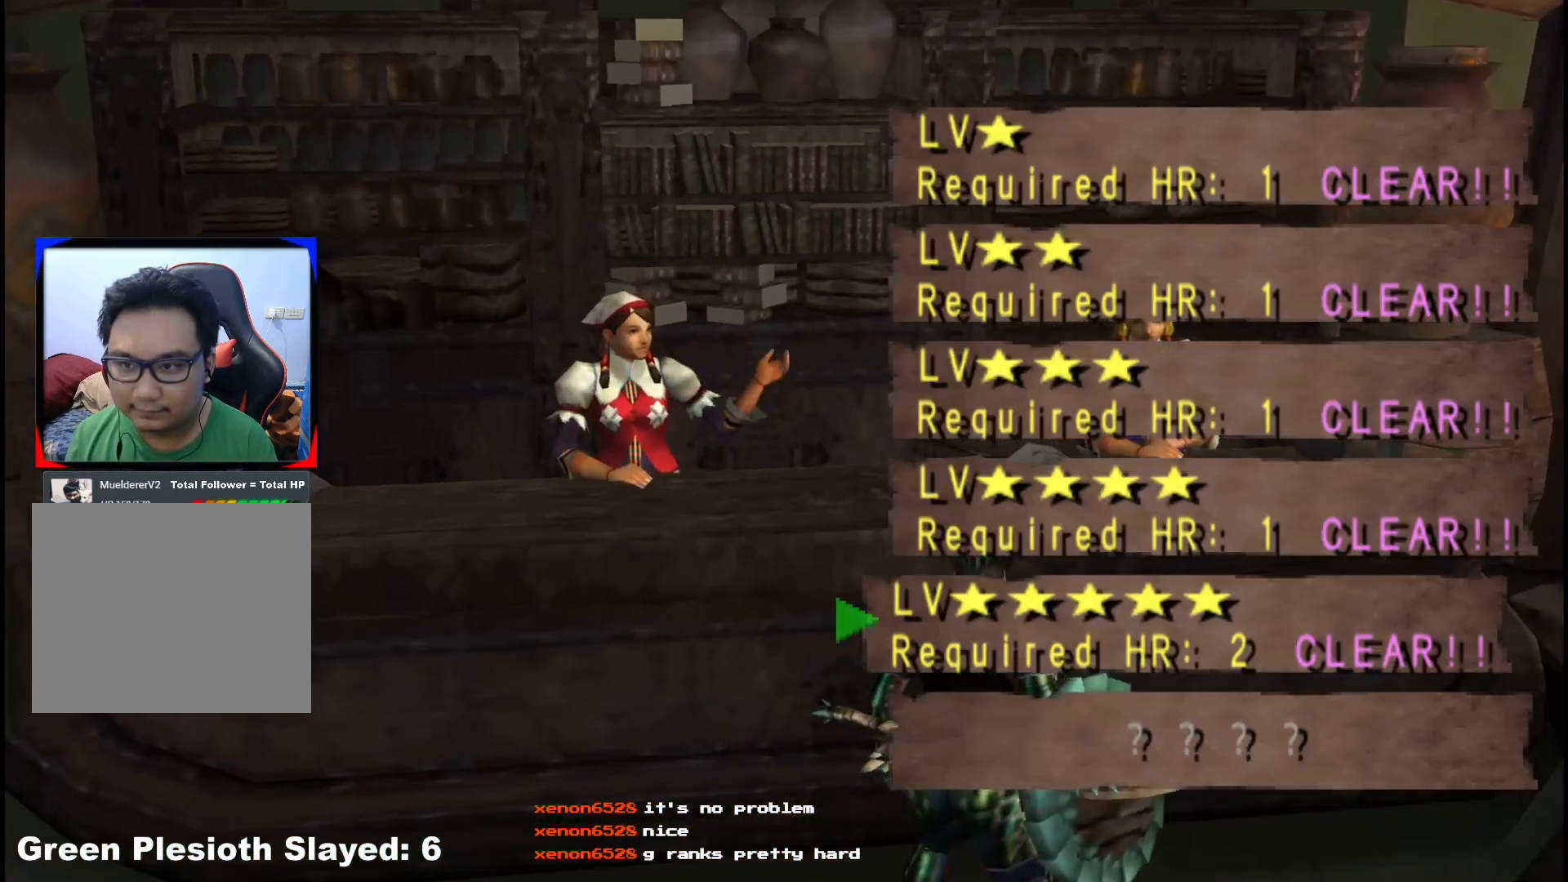
{"dt_ms": 500, "buttons": [], "left_stick": "left", "right_stick": "center", "events": [[117, "A", "down"], [200, "A", "up"]]}
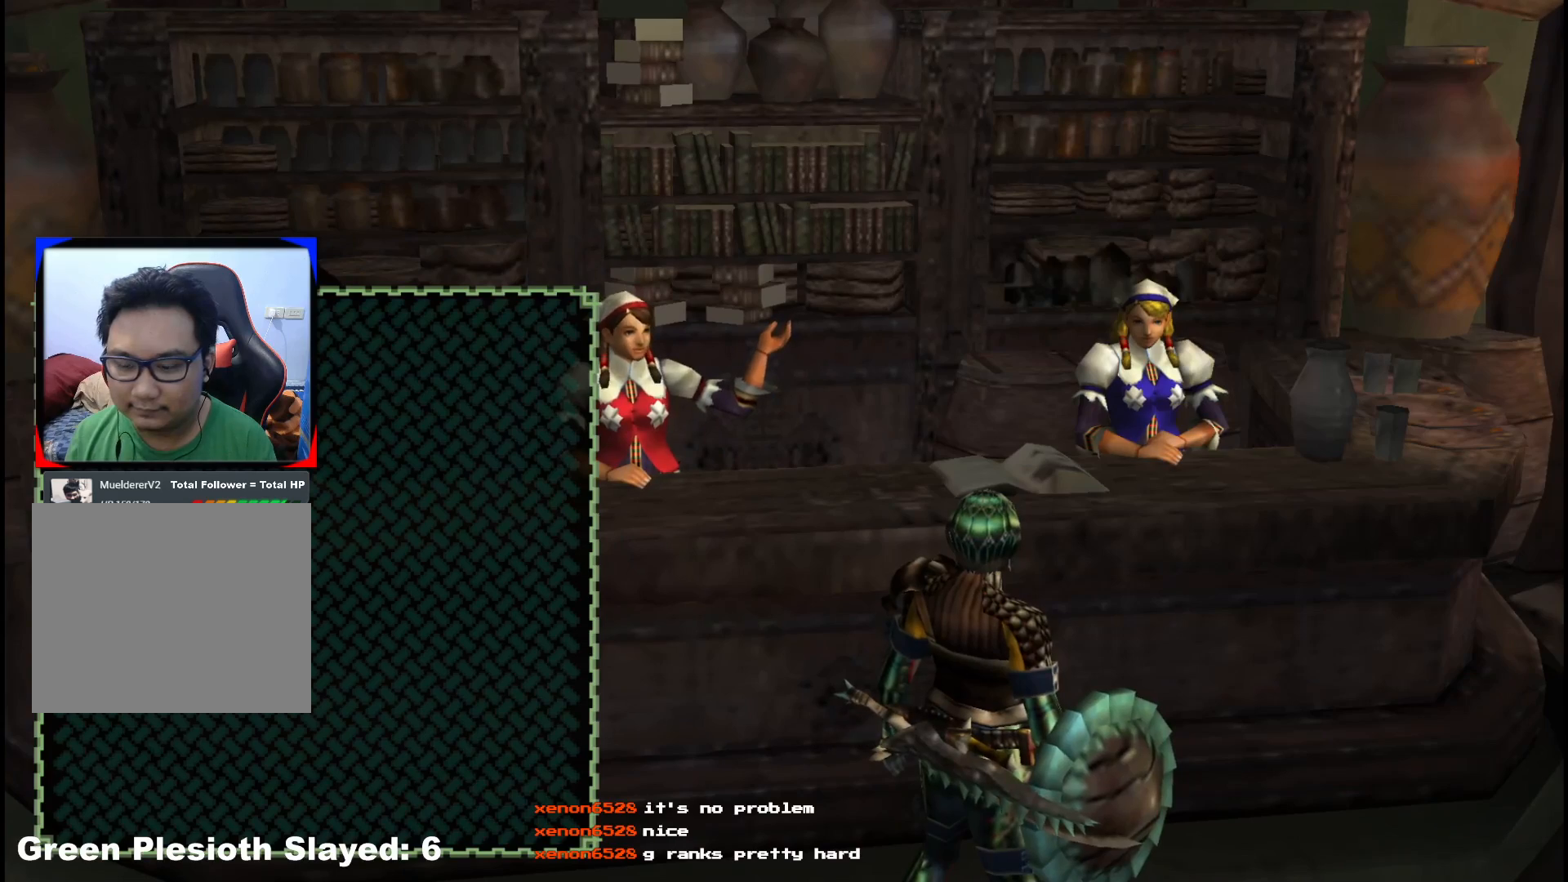
{"dt_ms": 500, "buttons": [], "left_stick": "left", "right_stick": "center", "events": []}
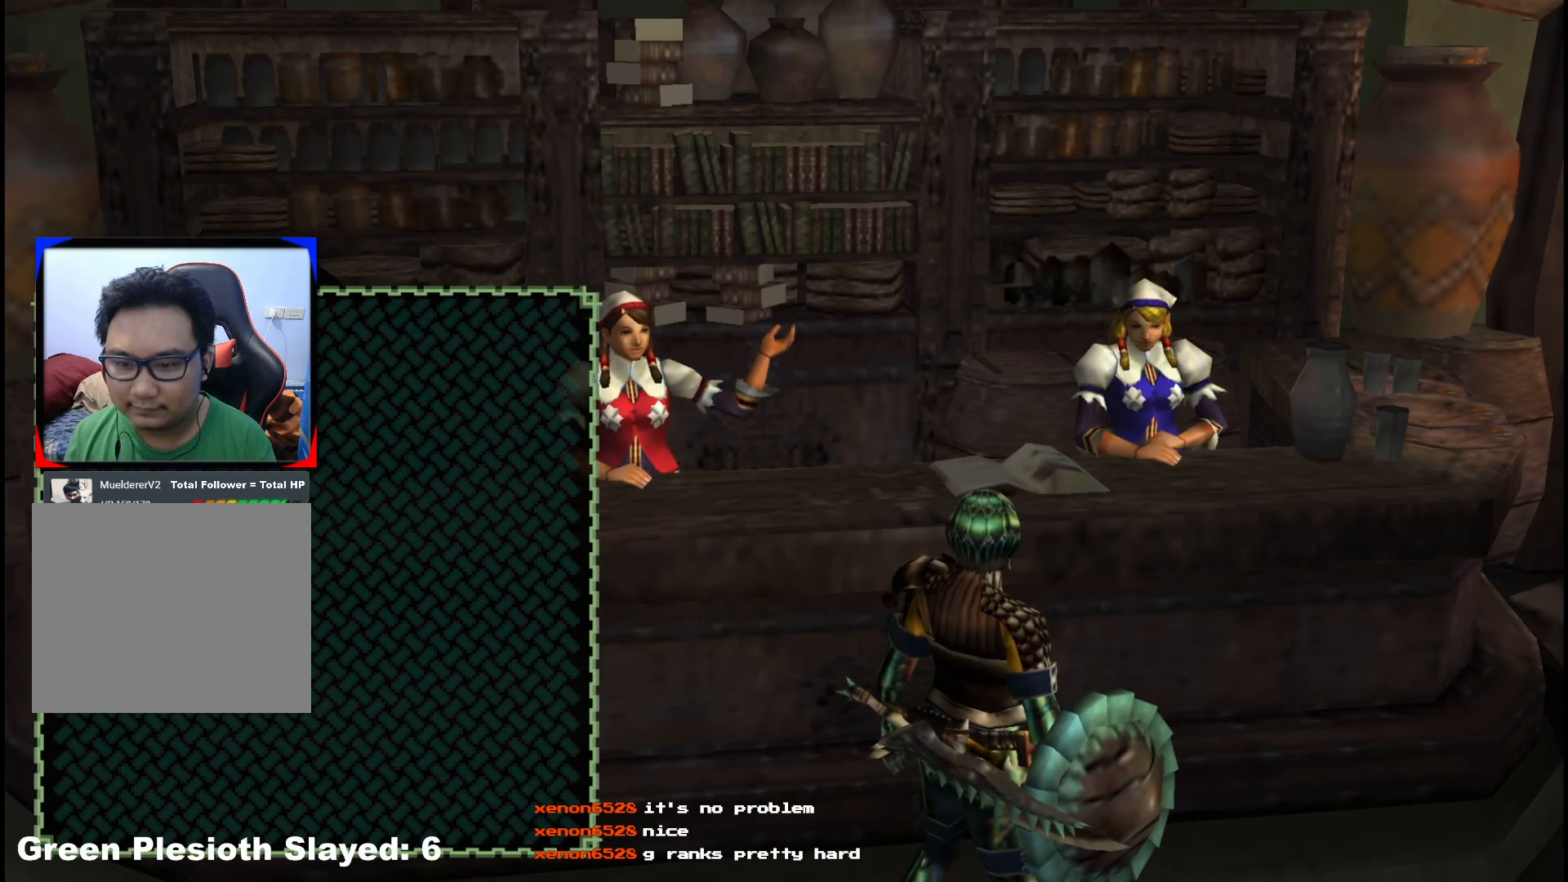
{"dt_ms": 500, "buttons": [], "left_stick": "left", "right_stick": "center", "events": [[67, "A", "down"], [183, "A", "up"]]}
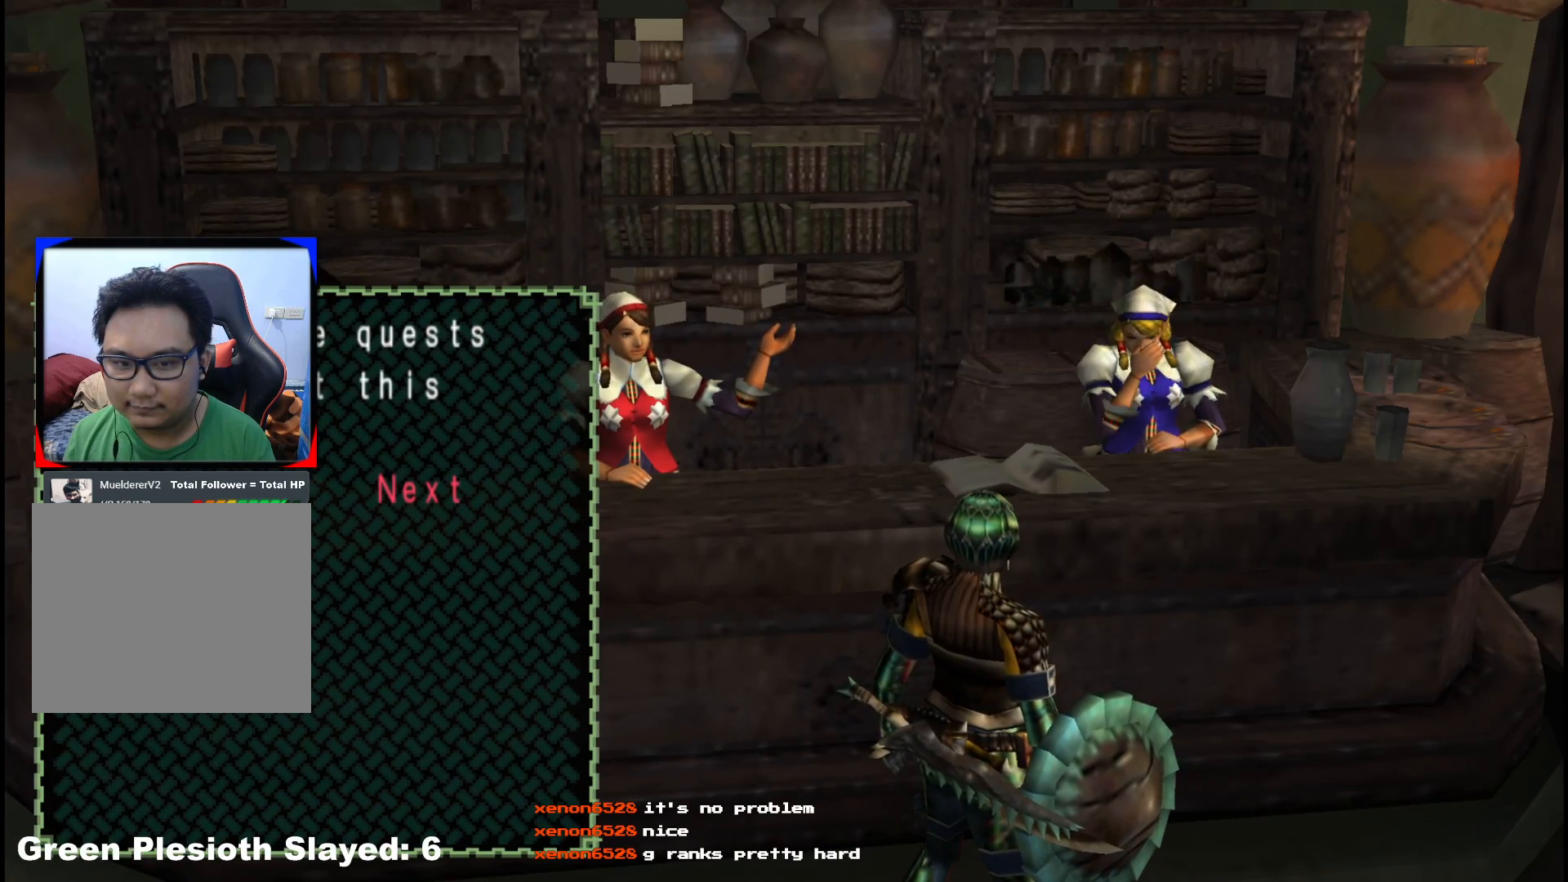
{"dt_ms": 500, "buttons": ["B"], "left_stick": "right", "right_stick": "center", "events": [[17, "A", "down"], [117, "A", "up"], [233, "left_stick", "center"], [300, "B", "down"], [317, "left_stick", "right"], [400, "B", "up"], [467, "B", "down"]]}
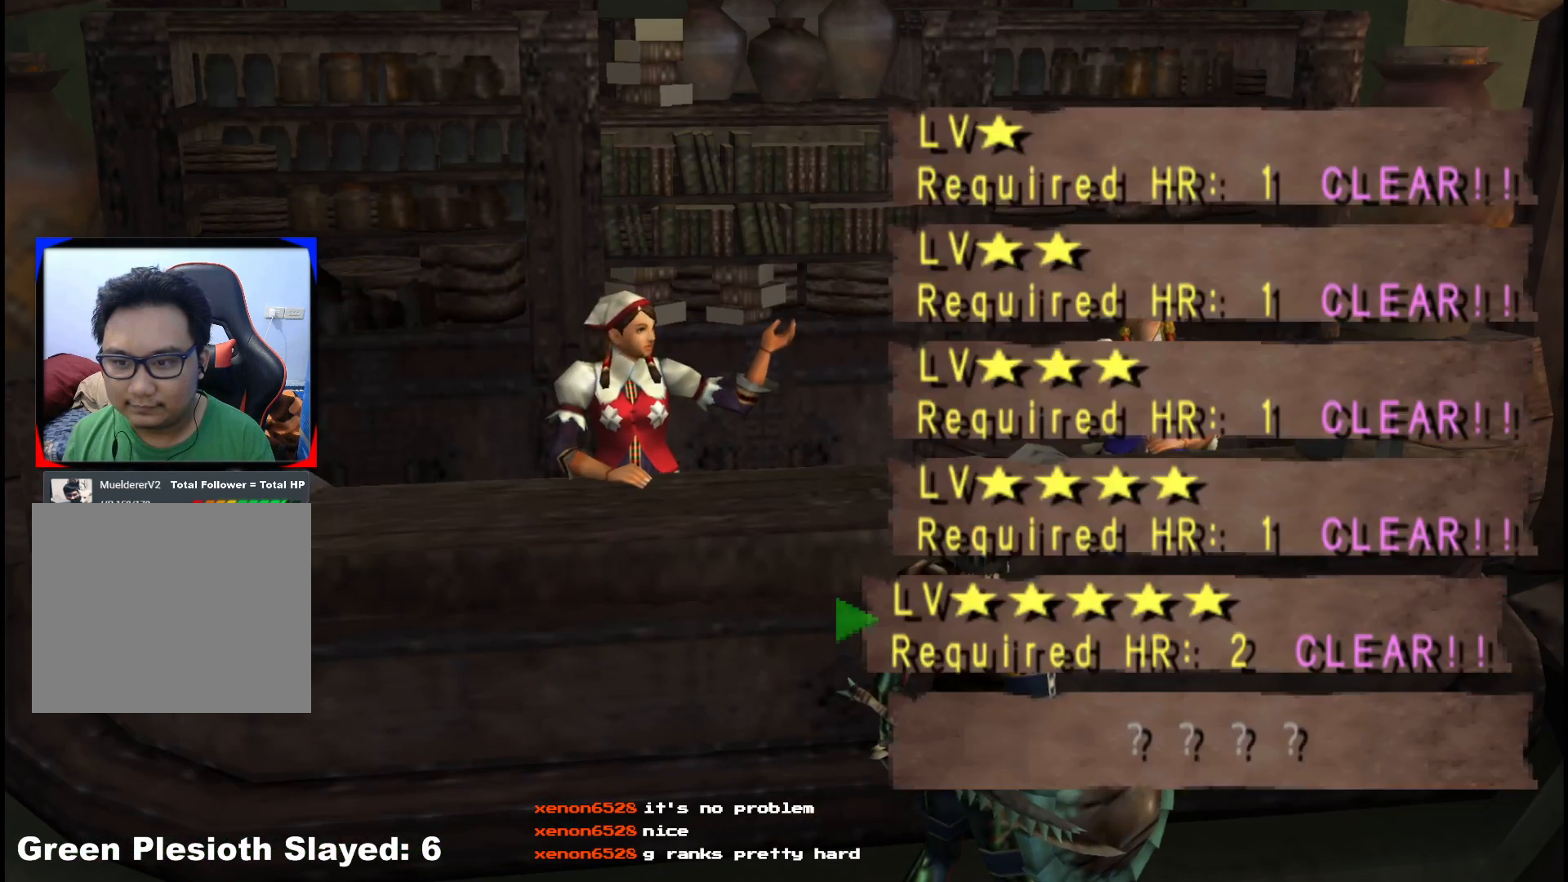
{"dt_ms": 500, "buttons": ["B"], "left_stick": "right", "right_stick": "center", "events": [[50, "B", "up"], [117, "B", "down"], [200, "B", "up"], [283, "B", "down"], [367, "B", "up"], [433, "B", "down"]]}
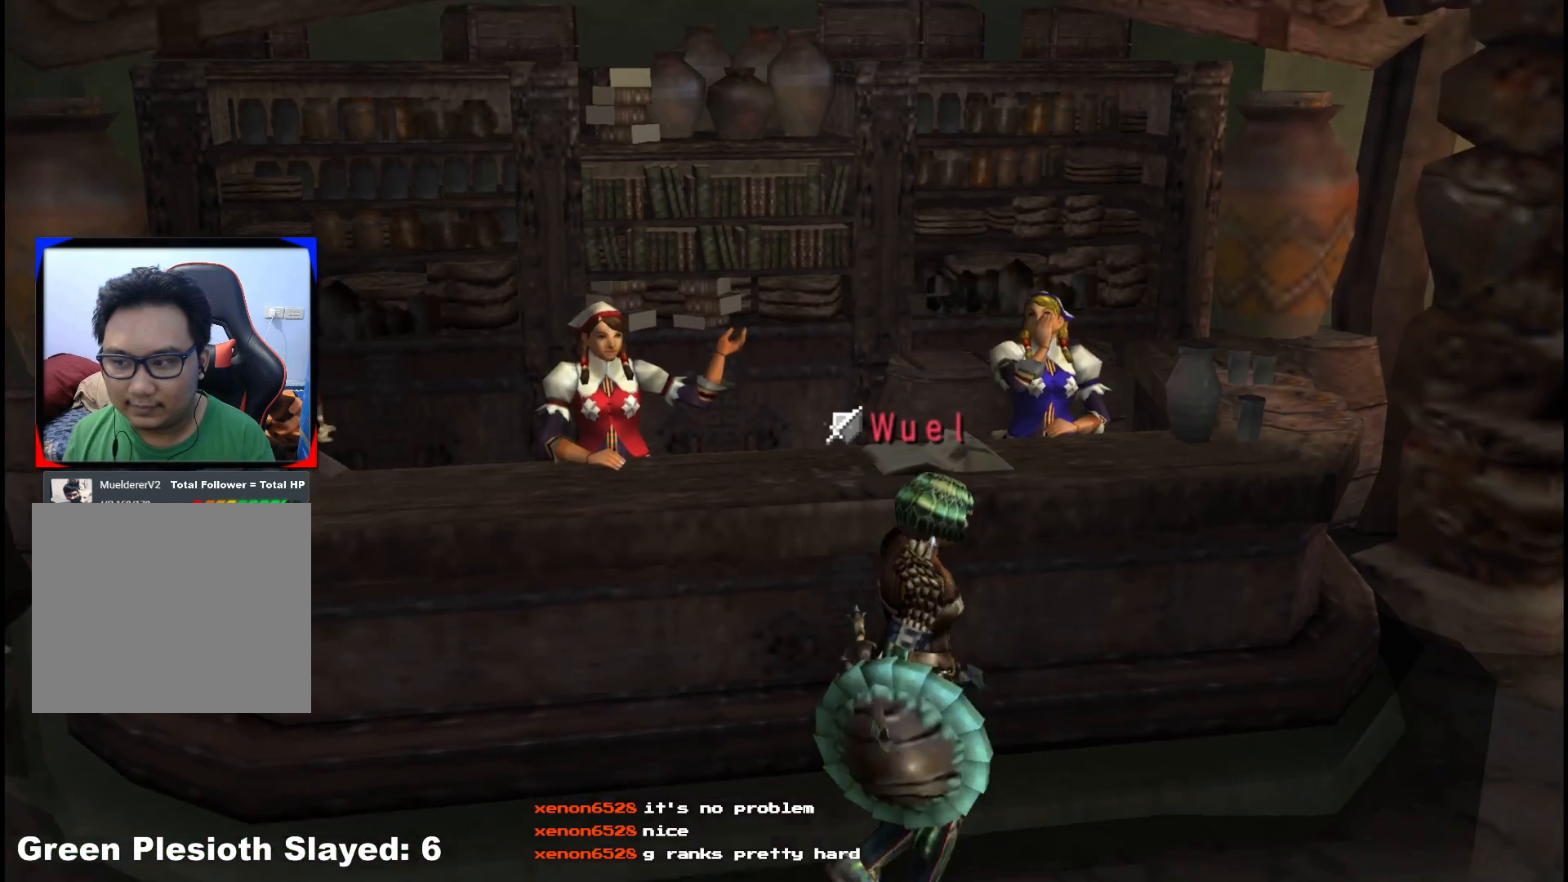
{"dt_ms": 500, "buttons": [], "left_stick": "up", "right_stick": "center", "events": [[33, "B", "up"], [167, "left_stick", "up-right"], [333, "A", "down"], [417, "A", "up"], [450, "left_stick", "up"]]}
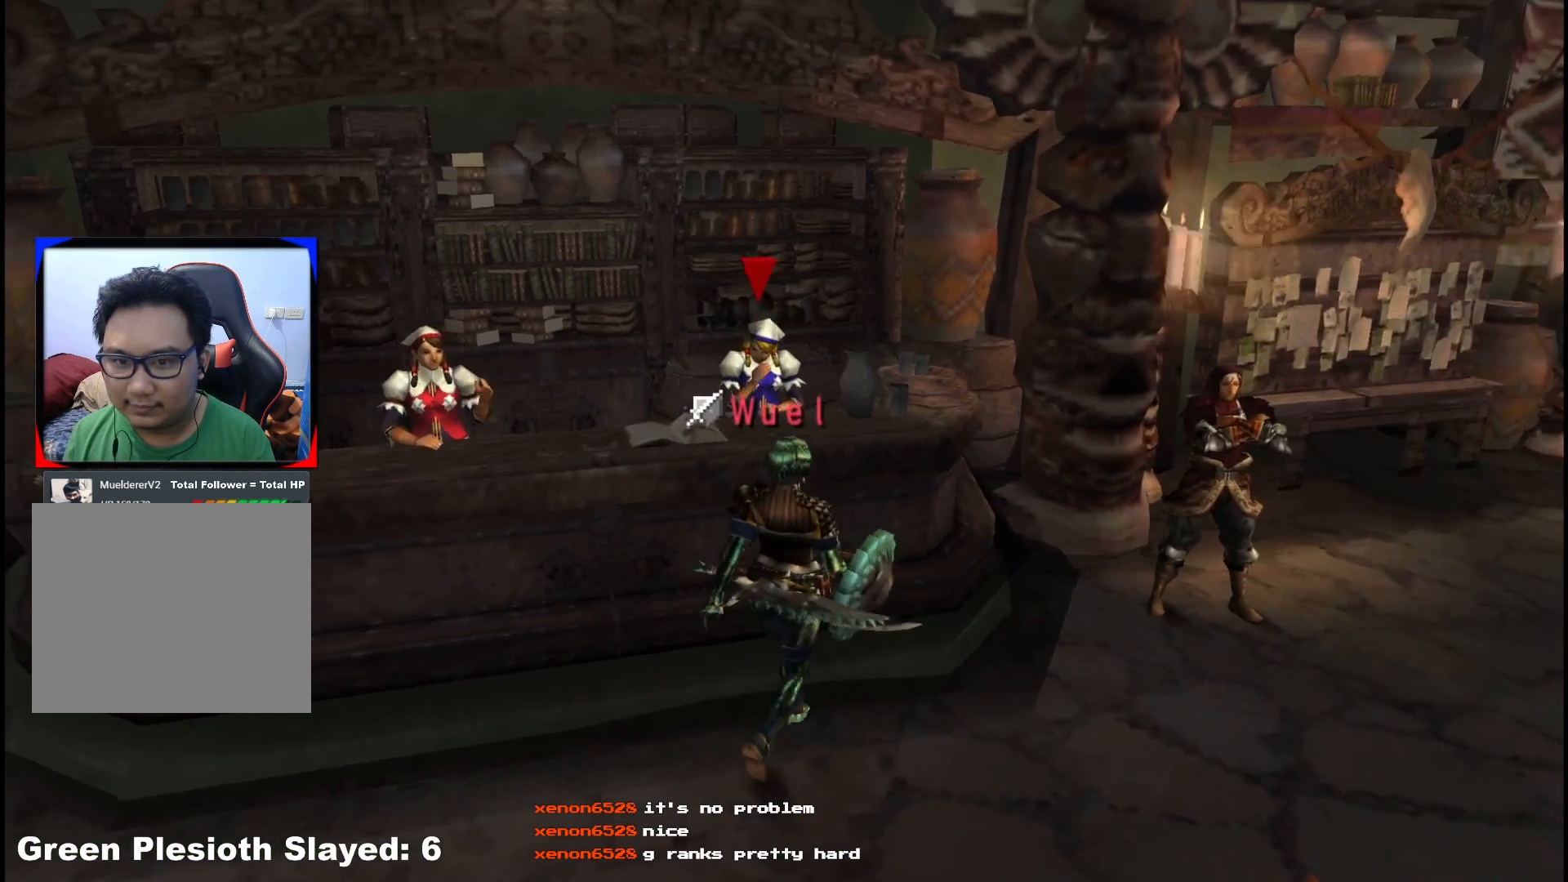
{"dt_ms": 500, "buttons": ["A"], "left_stick": "up", "right_stick": "center", "events": [[167, "A", "down"], [267, "A", "up"], [333, "A", "down"], [433, "A", "up"], [500, "A", "down"]]}
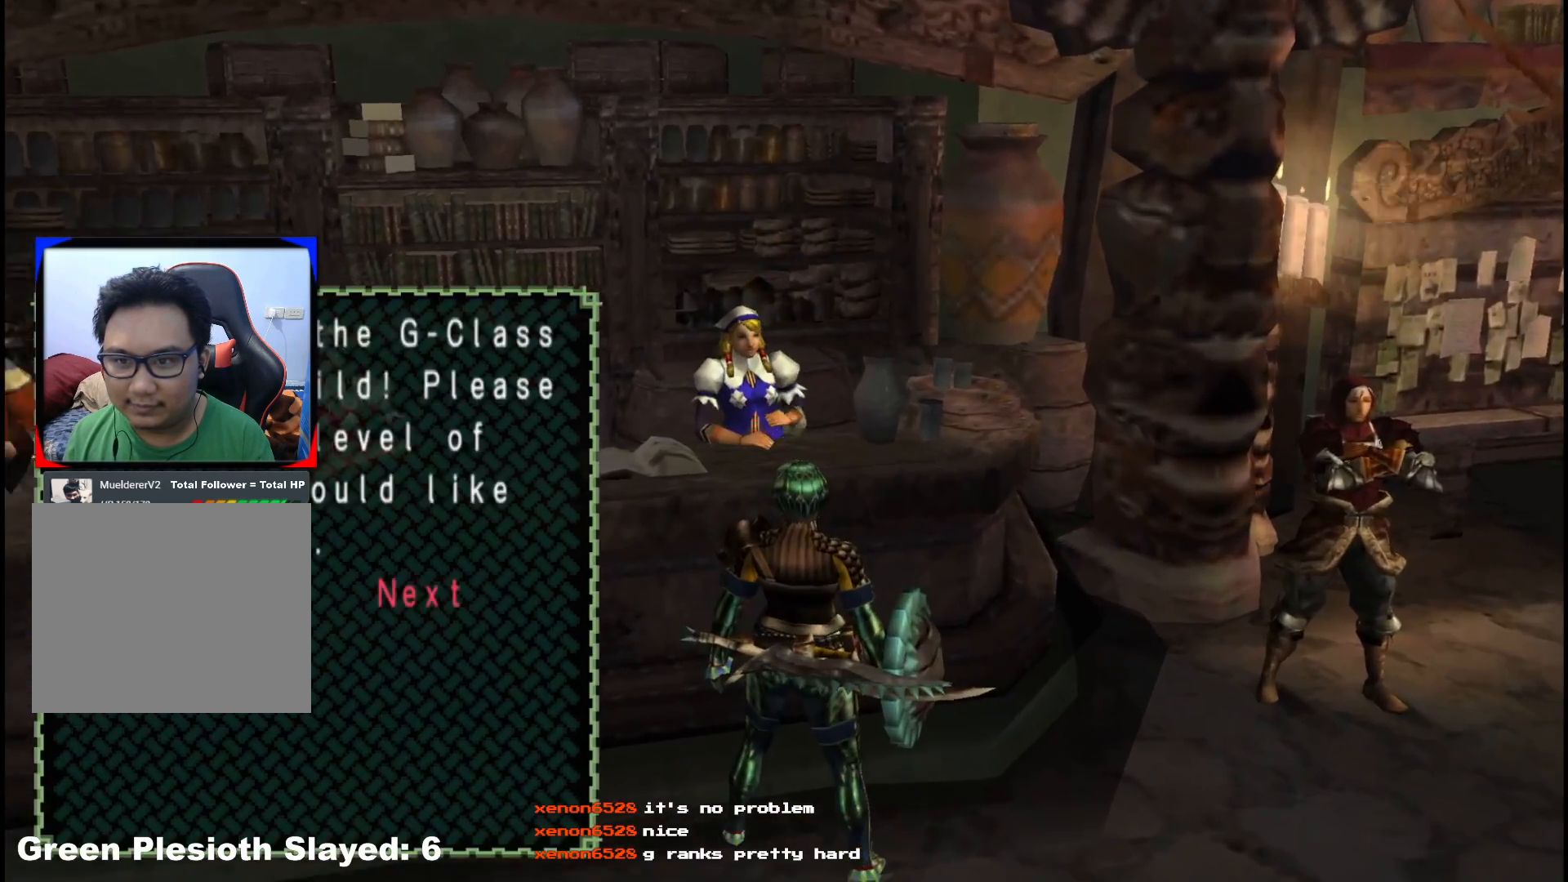
{"dt_ms": 500, "buttons": [], "left_stick": "center", "right_stick": "center", "events": [[117, "A", "up"], [133, "left_stick", "center"]]}
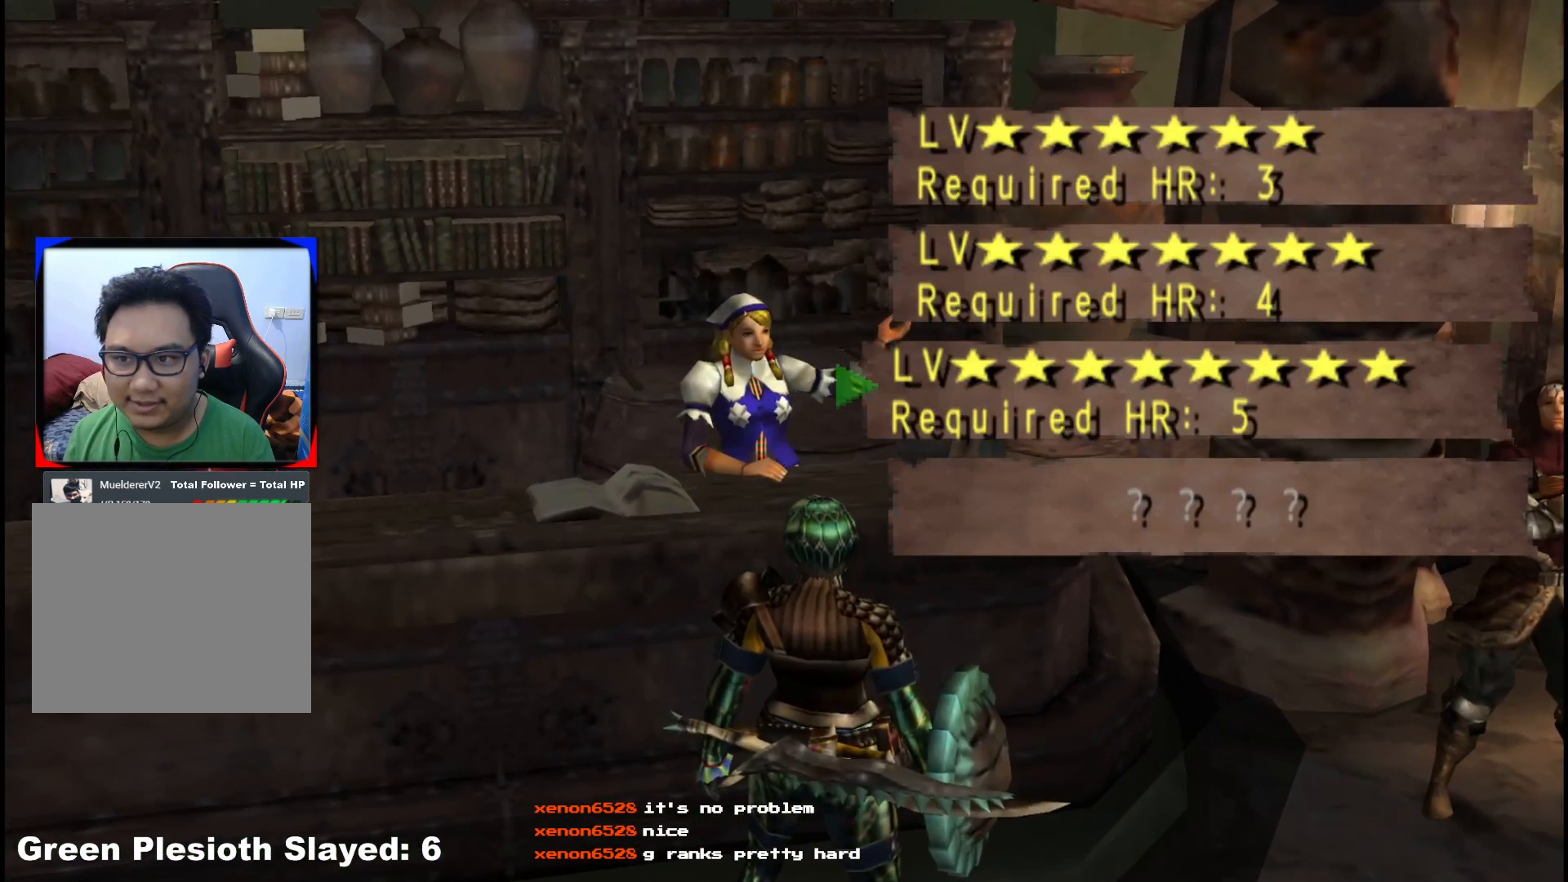
{"dt_ms": 500, "buttons": [], "left_stick": "center", "right_stick": "center", "events": [[117, "DPAD_UP", "down"], [183, "DPAD_UP", "up"], [283, "DPAD_UP", "down"], [367, "DPAD_UP", "up"]]}
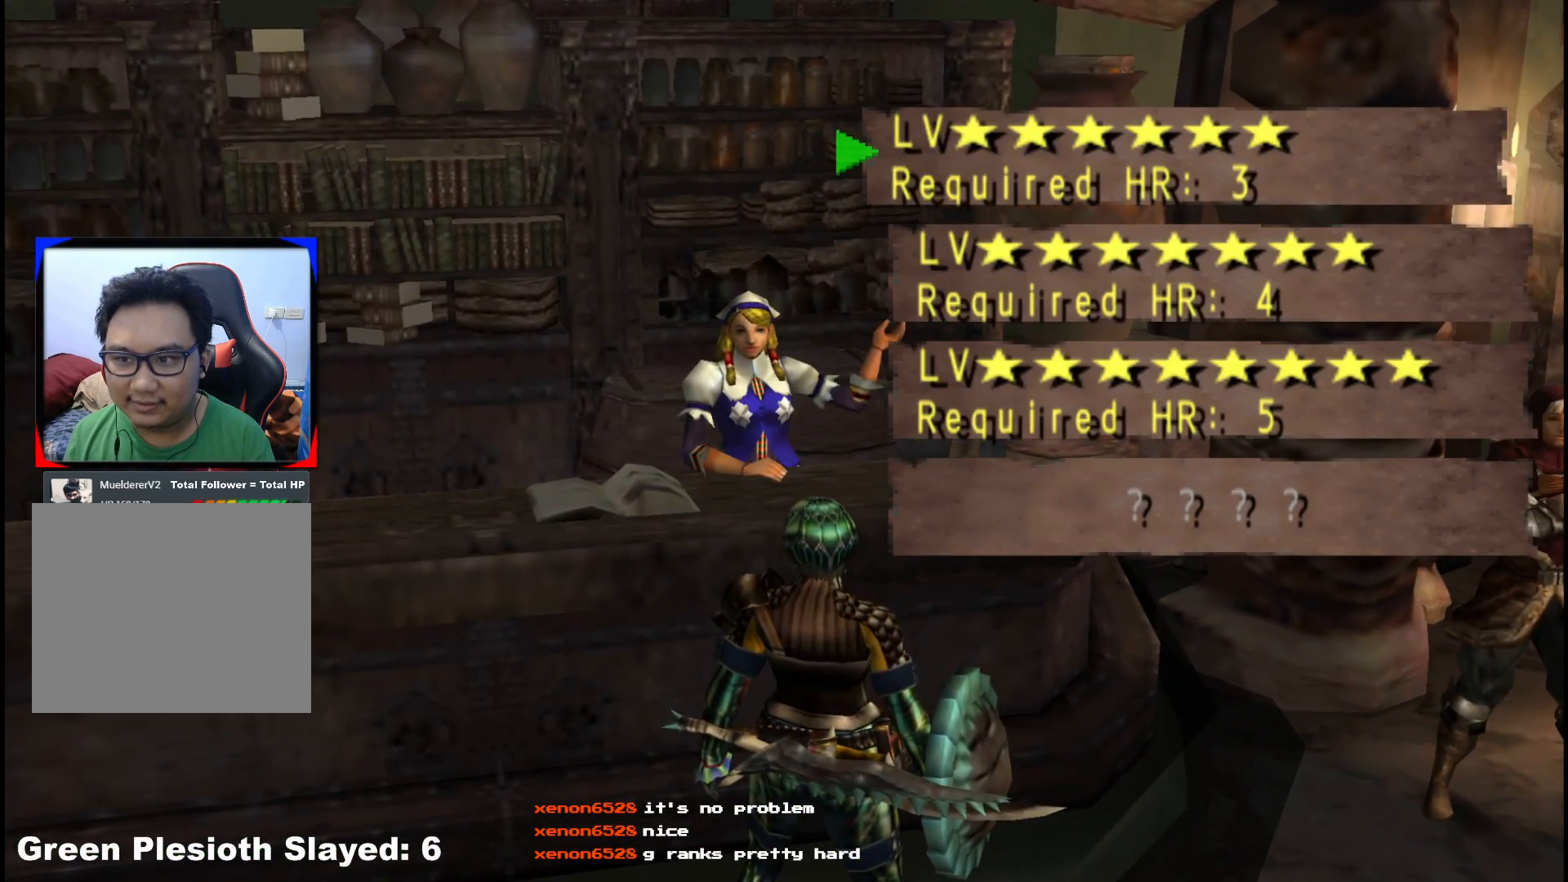
{"dt_ms": 500, "buttons": ["A"], "left_stick": "center", "right_stick": "center", "events": [[67, "DPAD_DOWN", "down"], [100, "DPAD_DOWN", "up"], [200, "DPAD_DOWN", "down"], [283, "DPAD_DOWN", "up"], [433, "A", "down"]]}
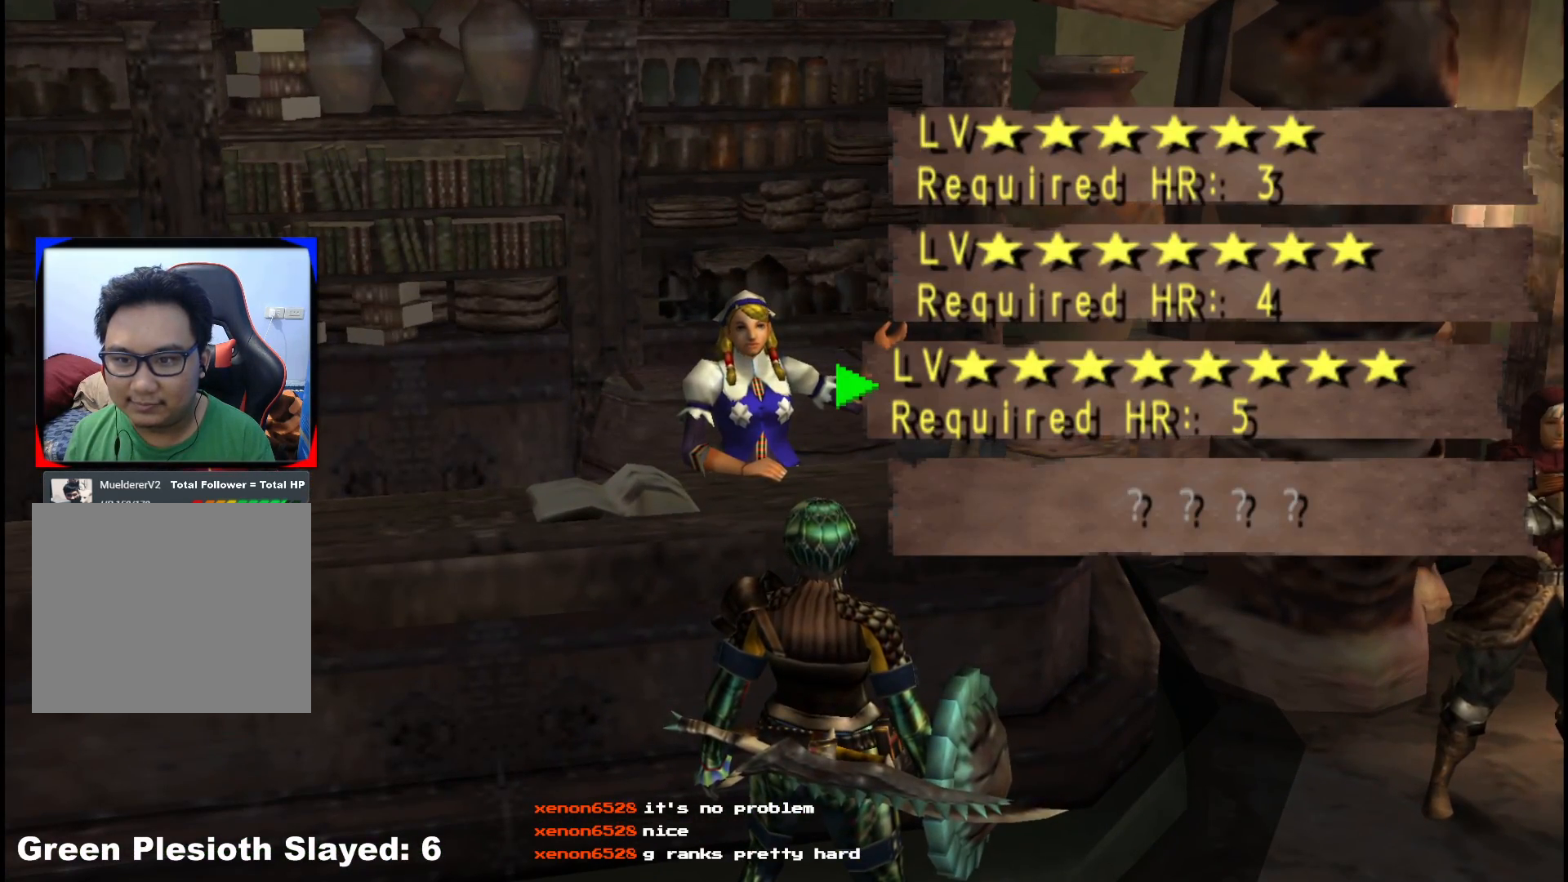
{"dt_ms": 500, "buttons": [], "left_stick": "center", "right_stick": "center", "events": [[17, "A", "up"], [100, "A", "down"], [183, "A", "up"], [250, "A", "down"], [350, "A", "up"]]}
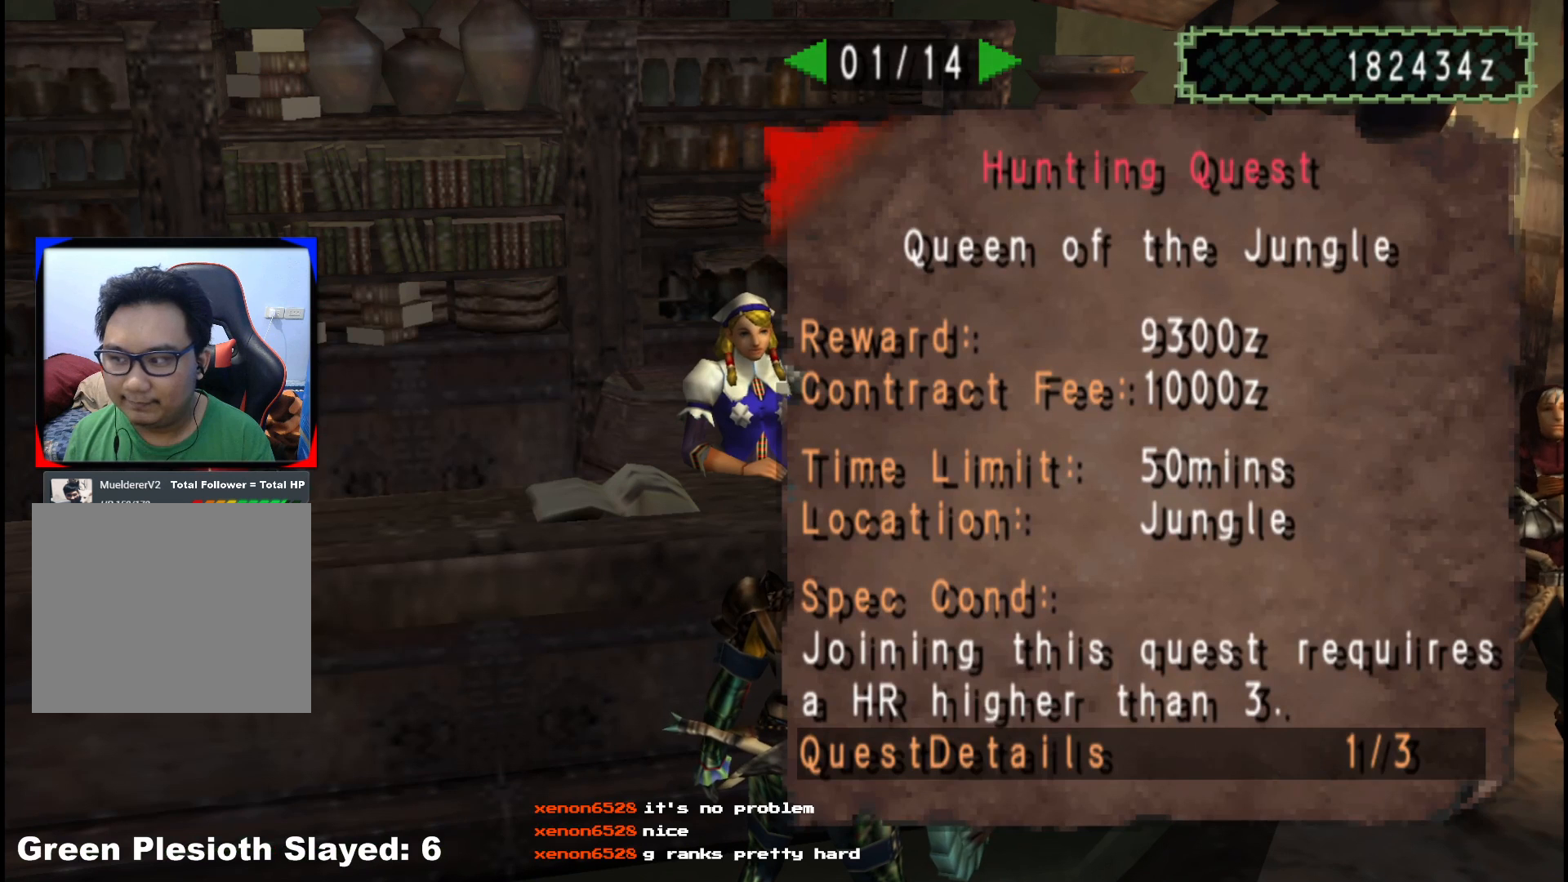
{"dt_ms": 500, "buttons": [], "left_stick": "center", "right_stick": "center", "events": [[200, "DPAD_UP", "down"], [300, "DPAD_UP", "up"], [350, "DPAD_UP", "down"], [433, "DPAD_UP", "up"]]}
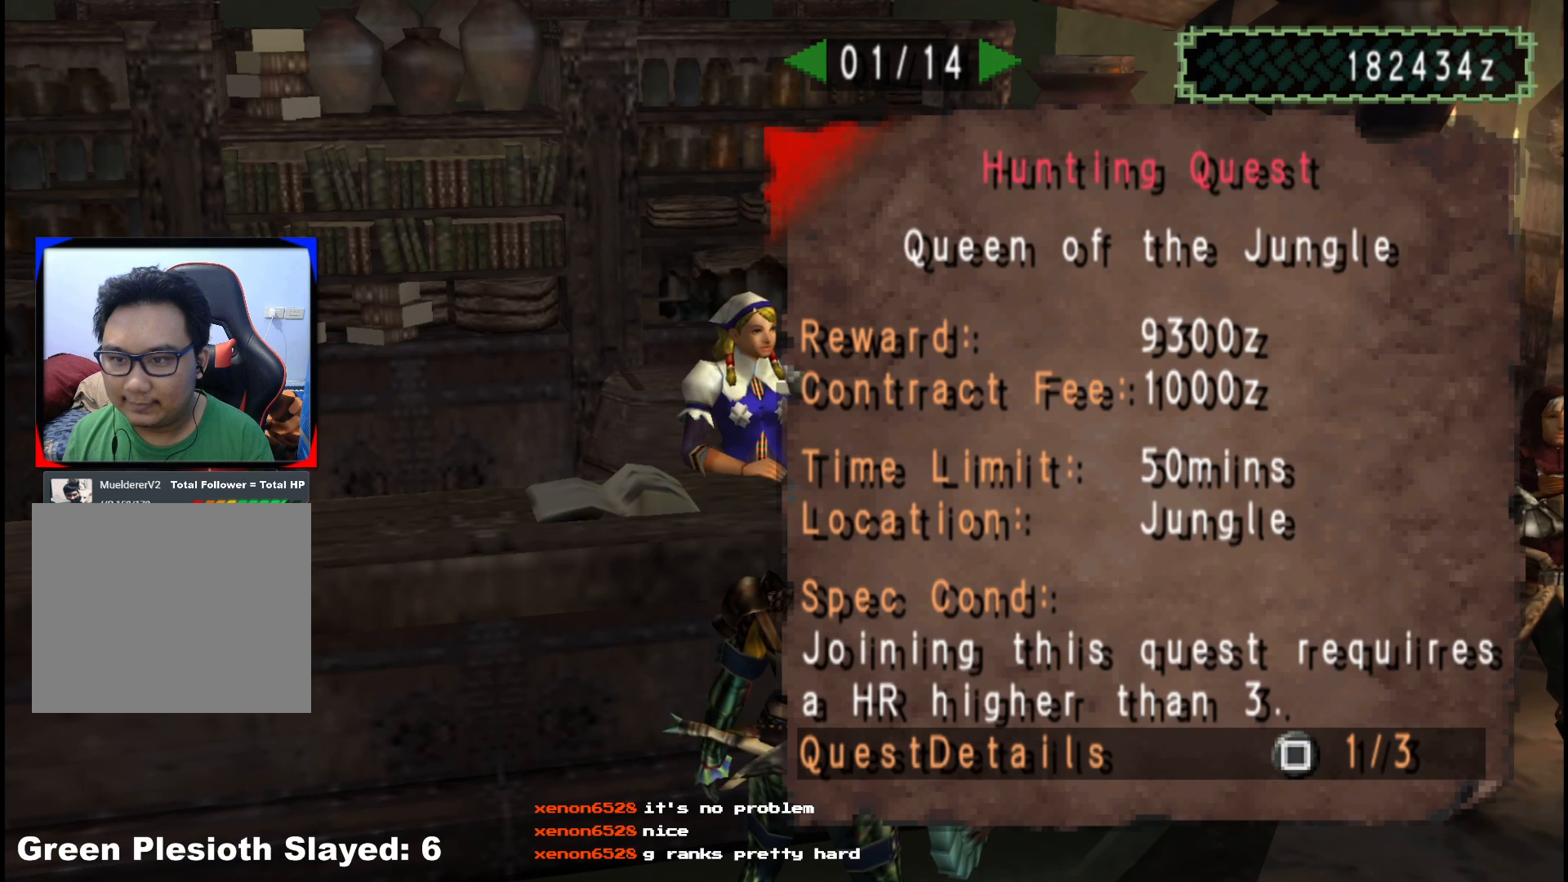
{"dt_ms": 500, "buttons": ["DPAD_RIGHT"], "left_stick": "center", "right_stick": "center", "events": [[67, "DPAD_RIGHT", "down"], [167, "DPAD_RIGHT", "up"], [183, "DPAD_RIGHT", "down"]]}
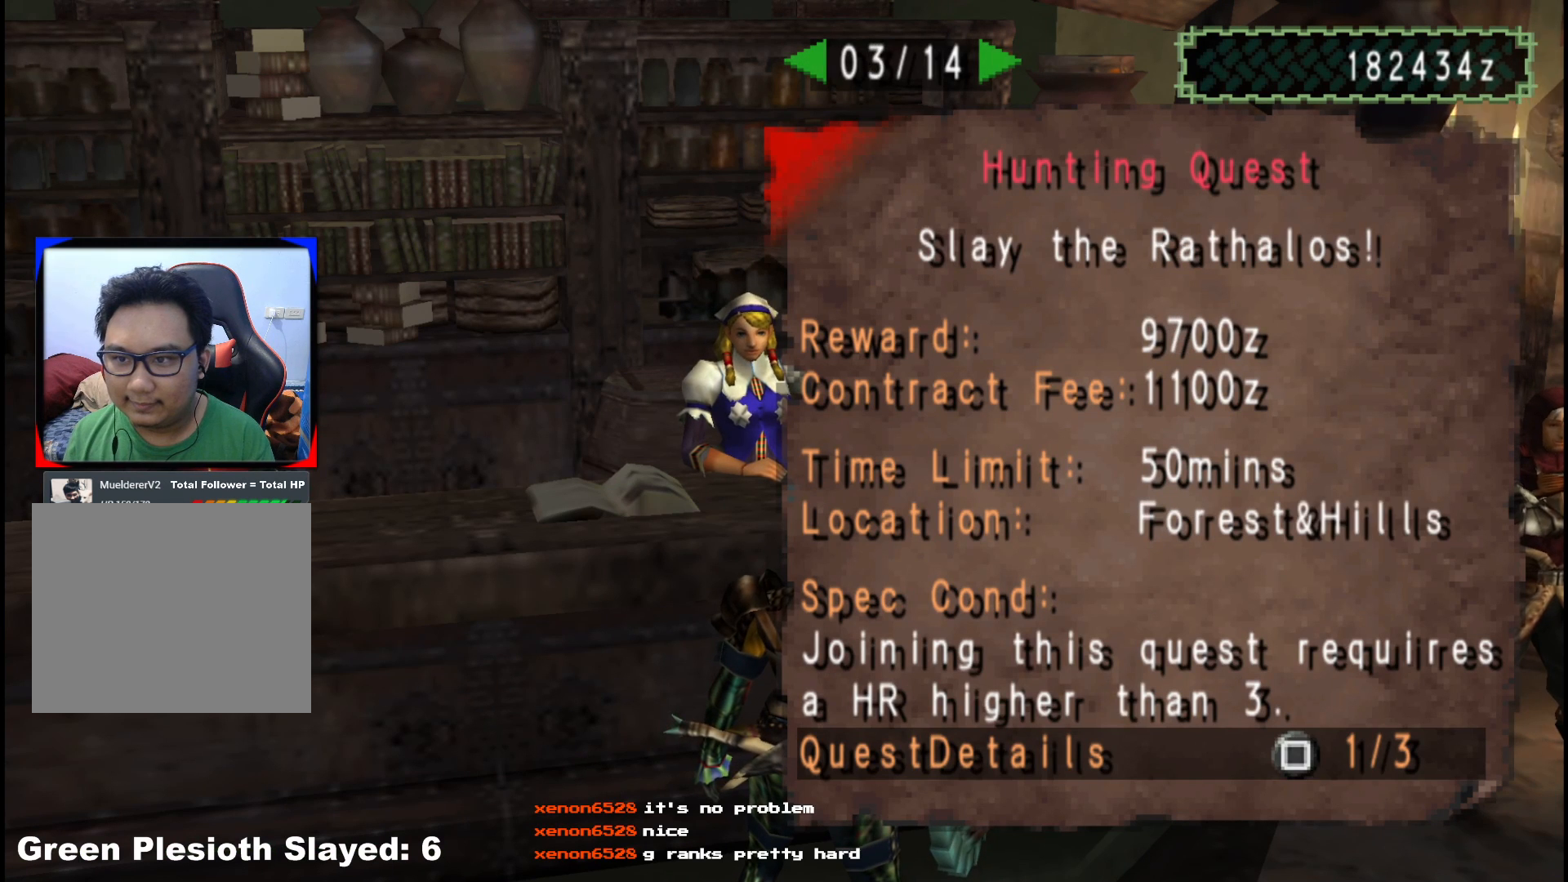
{"dt_ms": 500, "buttons": ["DPAD_LEFT"], "left_stick": "center", "right_stick": "center", "events": [[183, "DPAD_RIGHT", "up"], [350, "DPAD_LEFT", "down"], [400, "DPAD_LEFT", "up"], [483, "DPAD_LEFT", "down"]]}
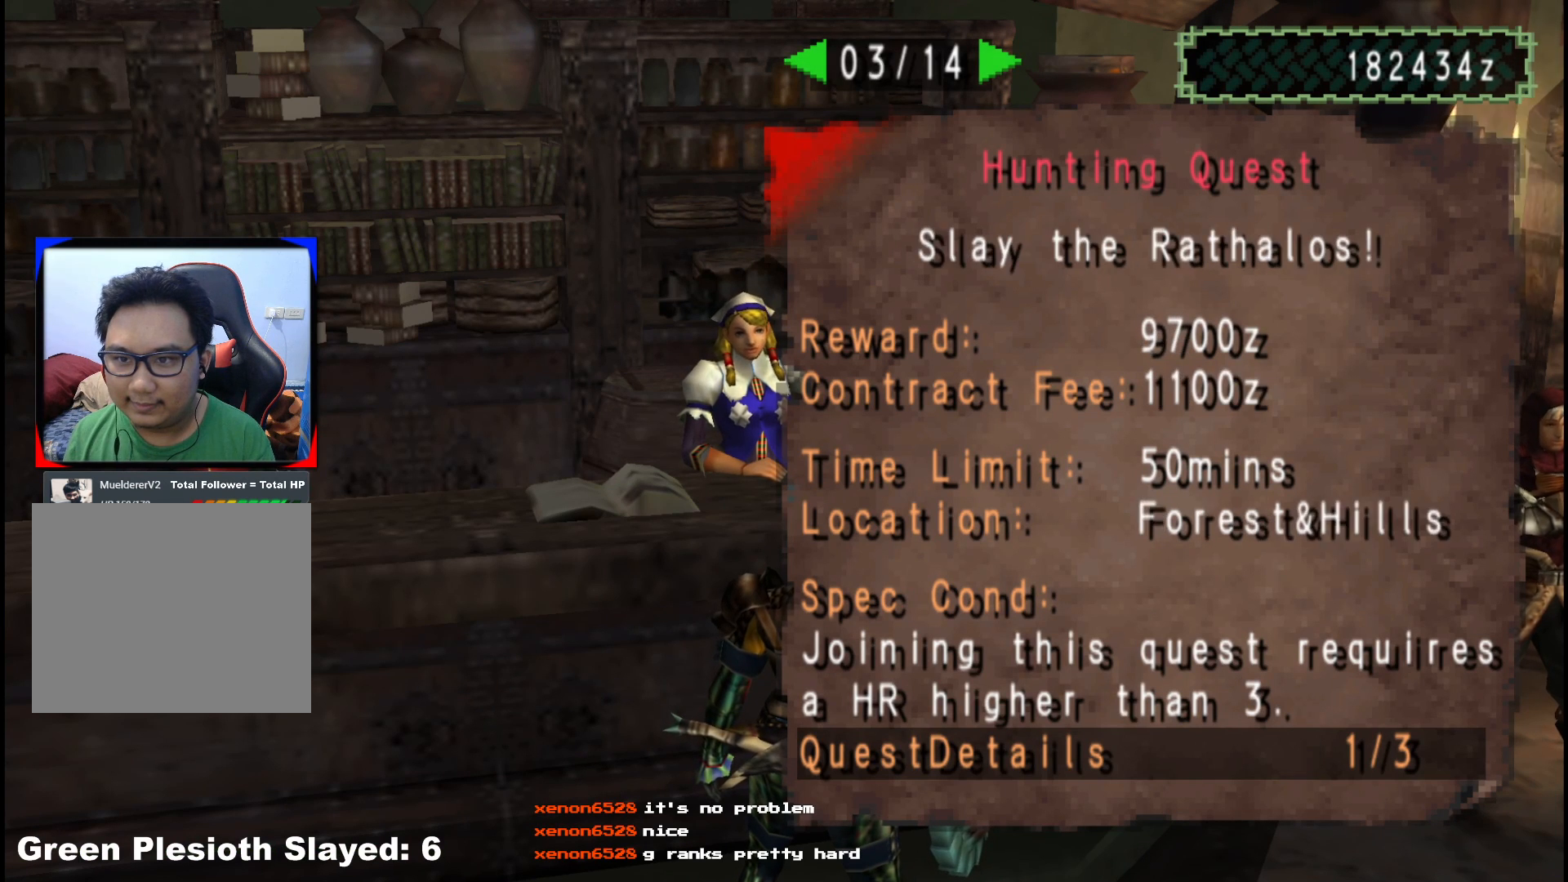
{"dt_ms": 500, "buttons": [], "left_stick": "center", "right_stick": "center", "events": [[67, "DPAD_LEFT", "up"], [133, "DPAD_LEFT", "down"], [233, "DPAD_LEFT", "up"], [317, "DPAD_LEFT", "down"], [433, "DPAD_LEFT", "up"]]}
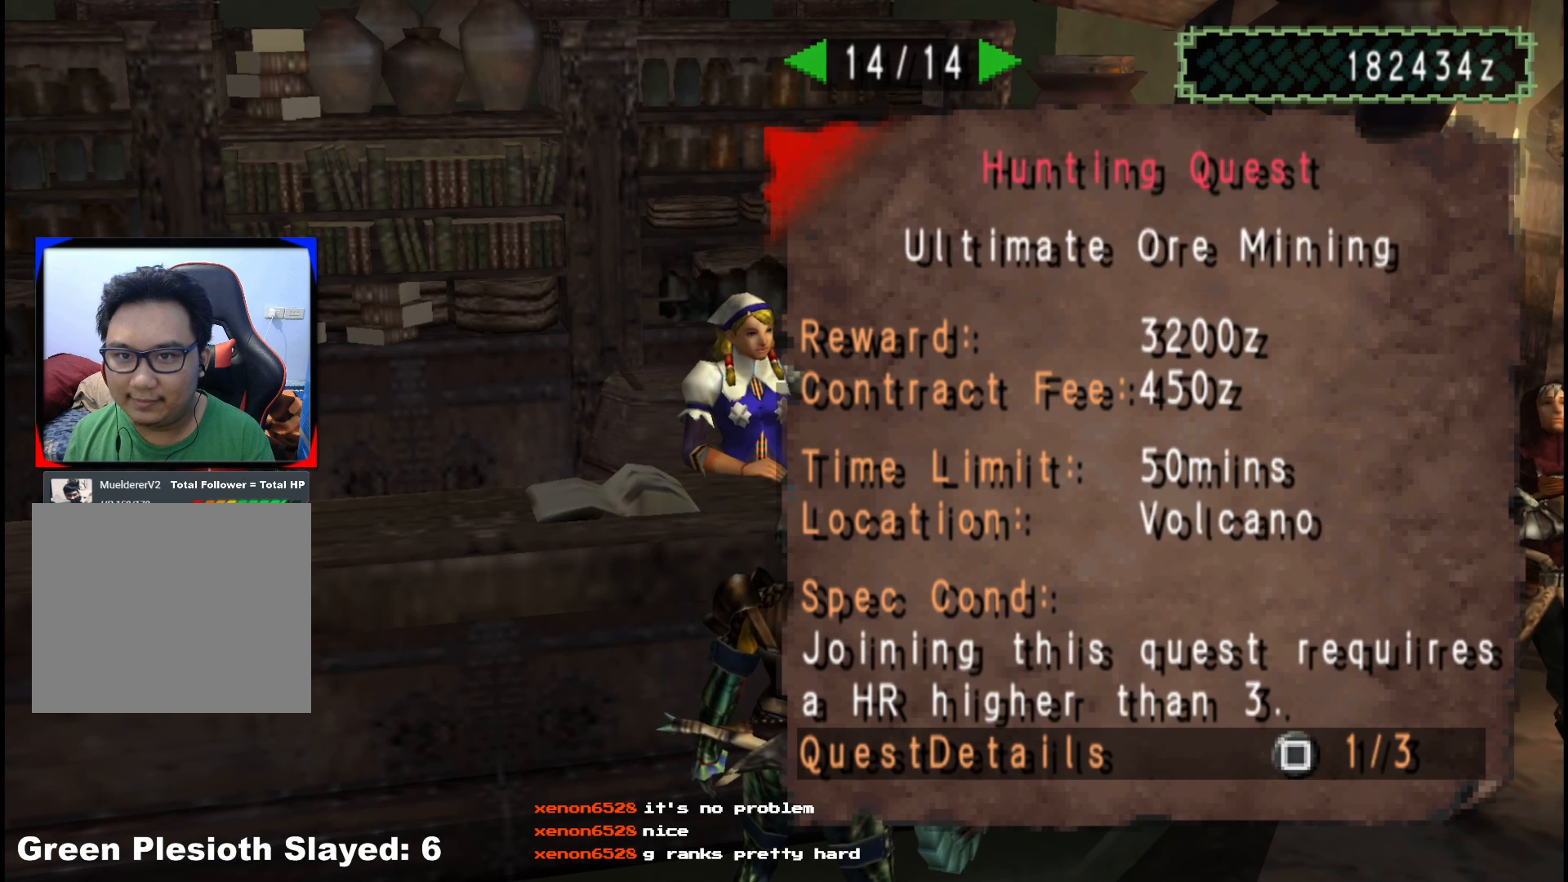
{"dt_ms": 500, "buttons": [], "left_stick": "center", "right_stick": "center", "events": [[117, "DPAD_RIGHT", "down"], [217, "DPAD_RIGHT", "up"]]}
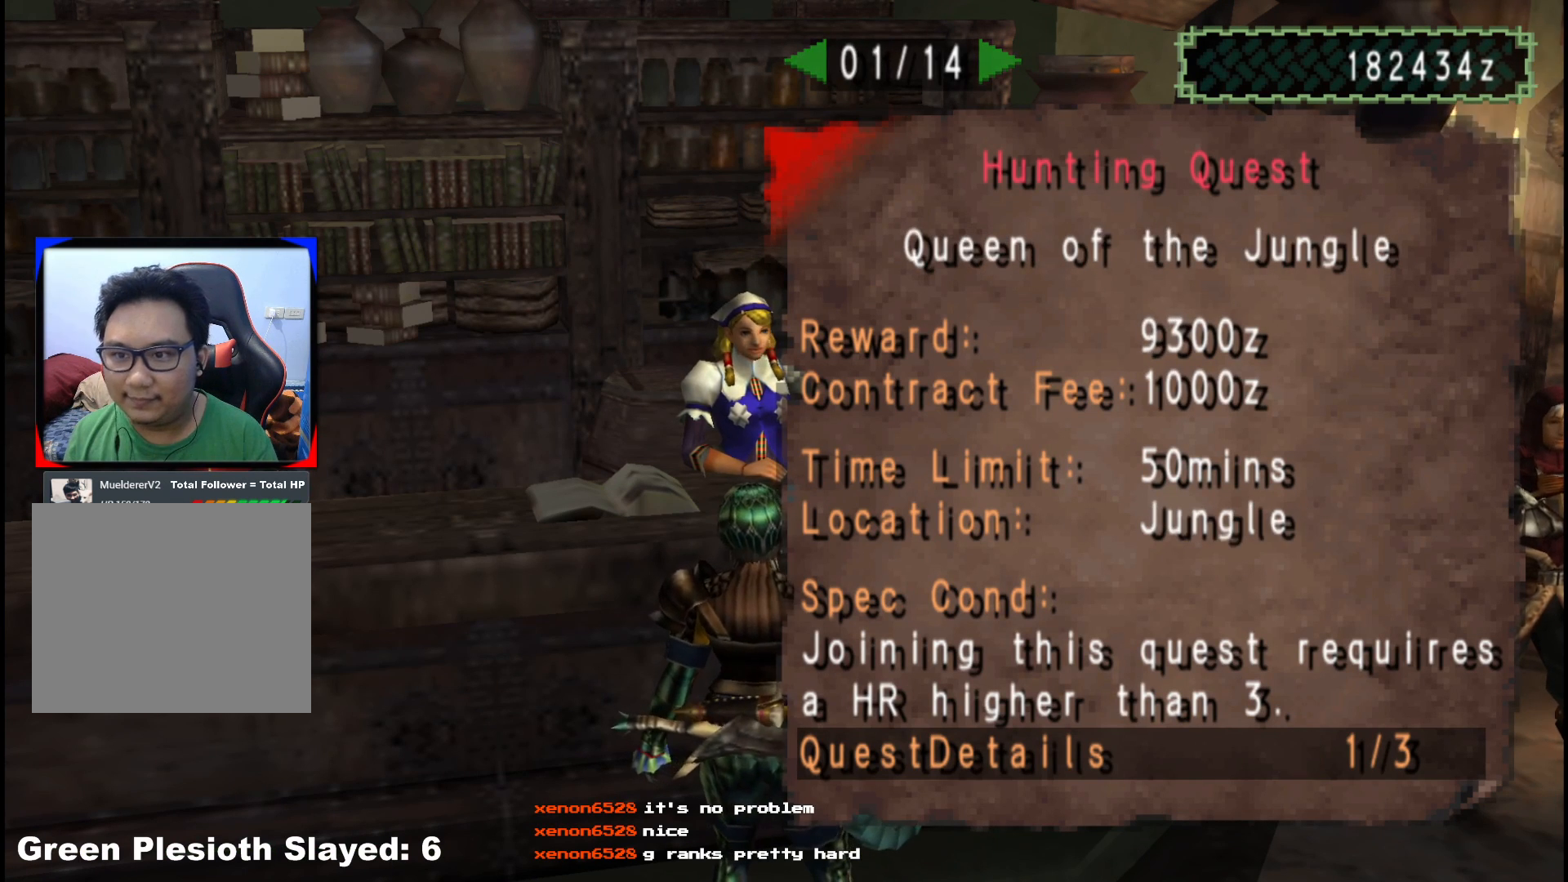
{"dt_ms": 500, "buttons": [], "left_stick": "center", "right_stick": "center", "events": []}
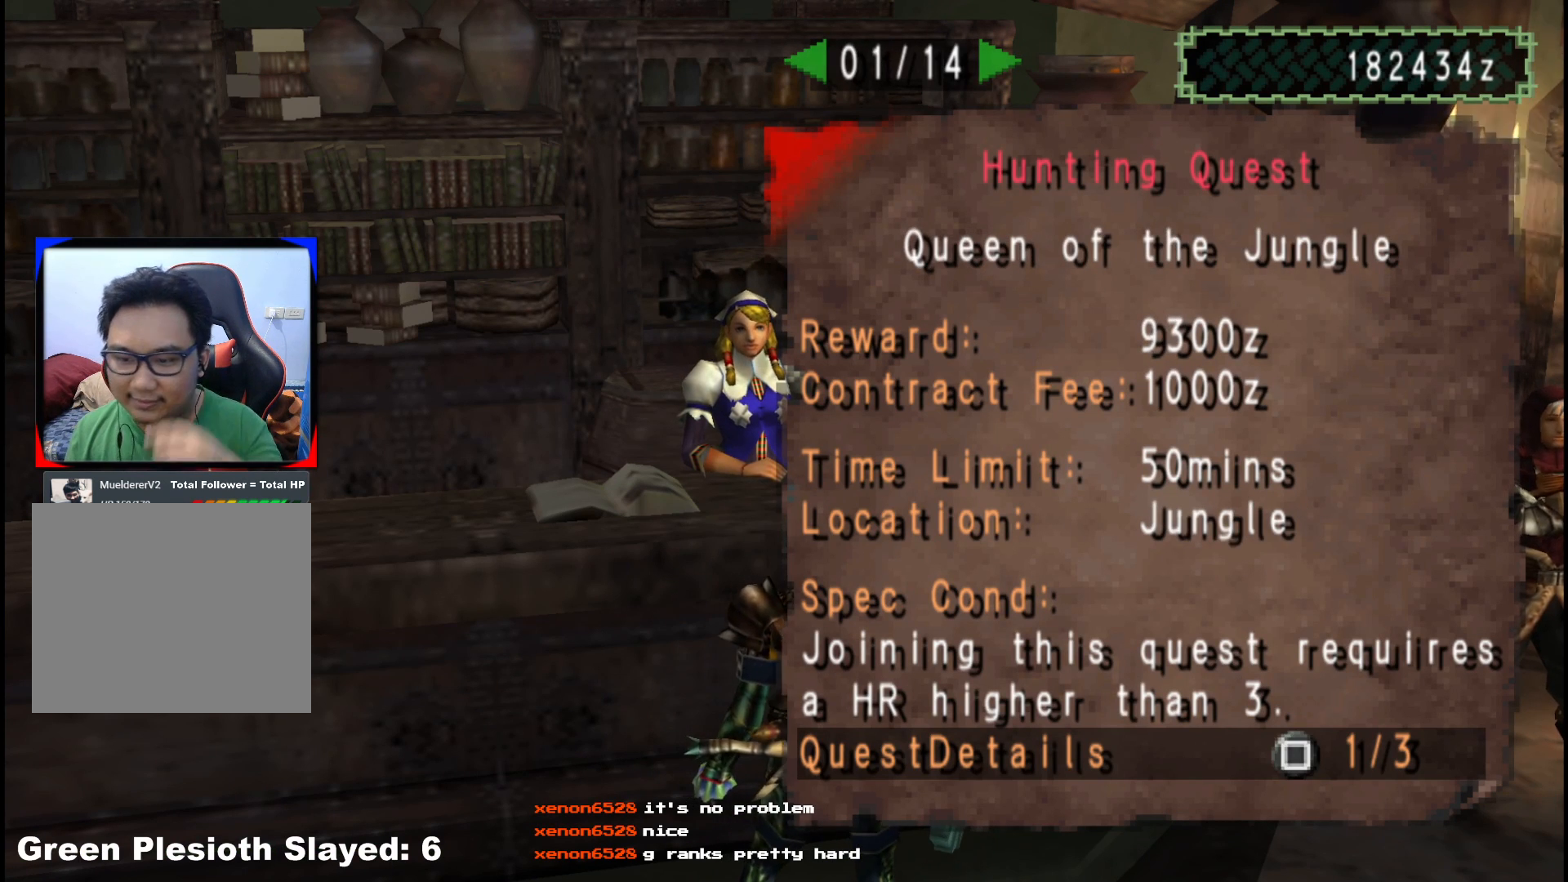
{"dt_ms": 500, "buttons": [], "left_stick": "center", "right_stick": "center", "events": []}
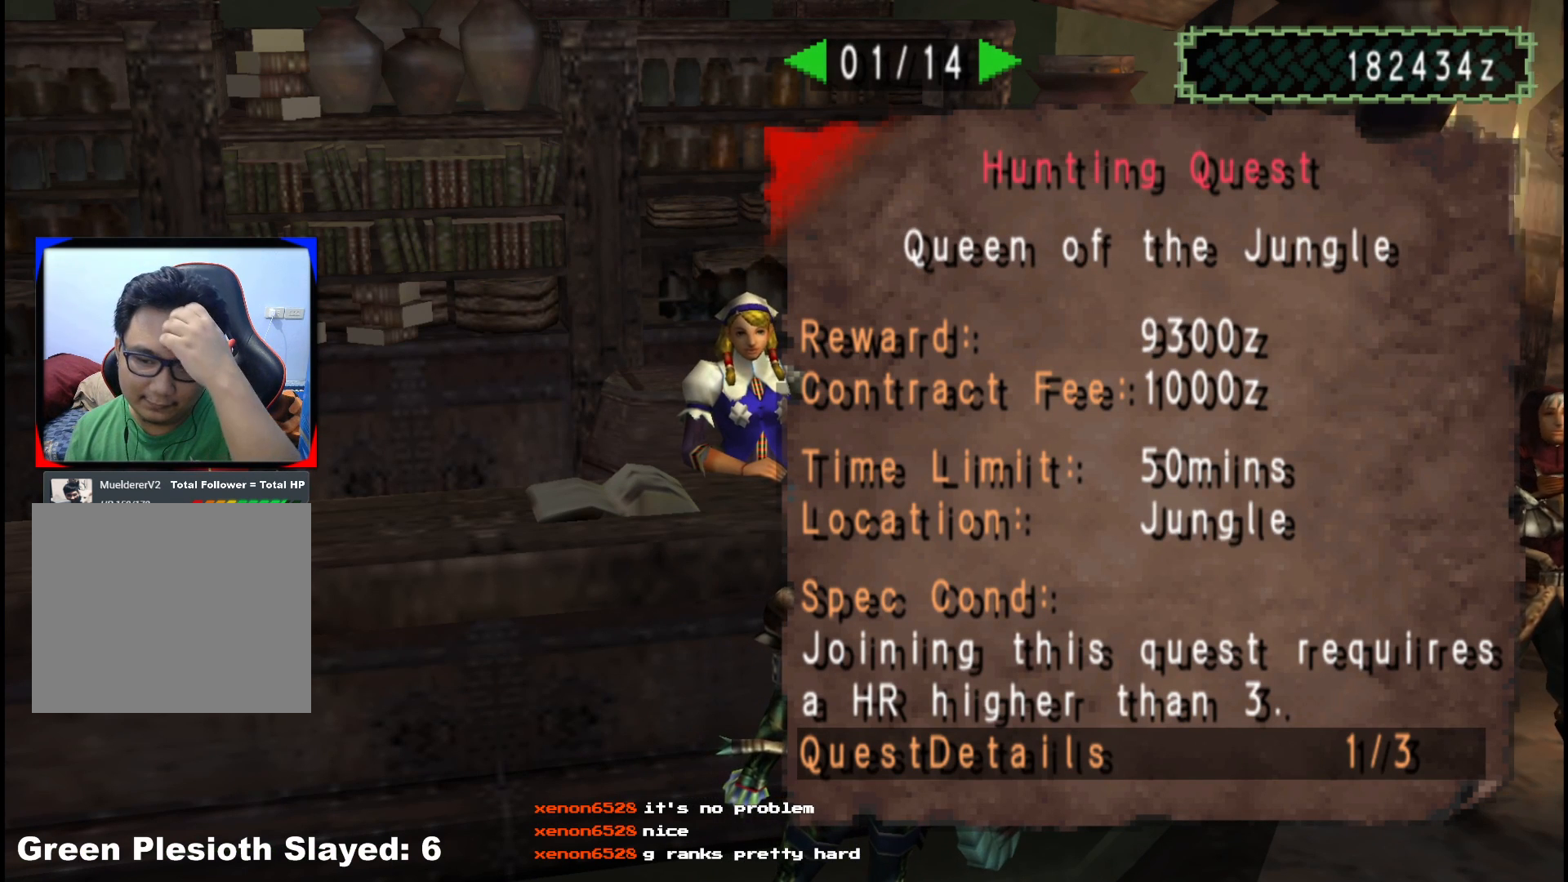
{"dt_ms": 500, "buttons": [], "left_stick": "center", "right_stick": "center", "events": []}
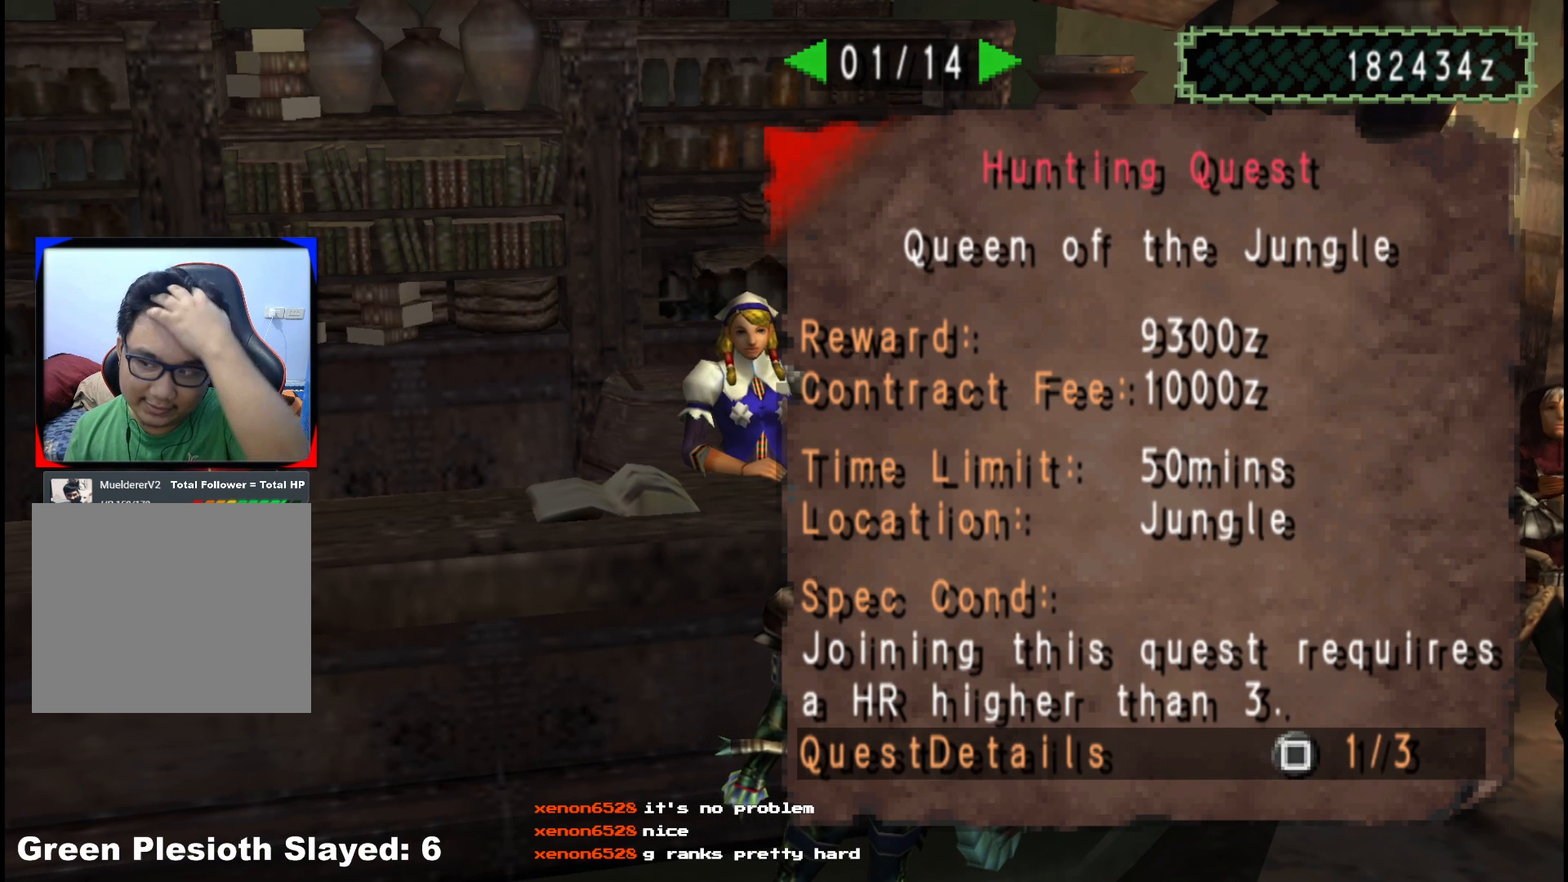
{"dt_ms": 500, "buttons": [], "left_stick": "center", "right_stick": "center", "events": []}